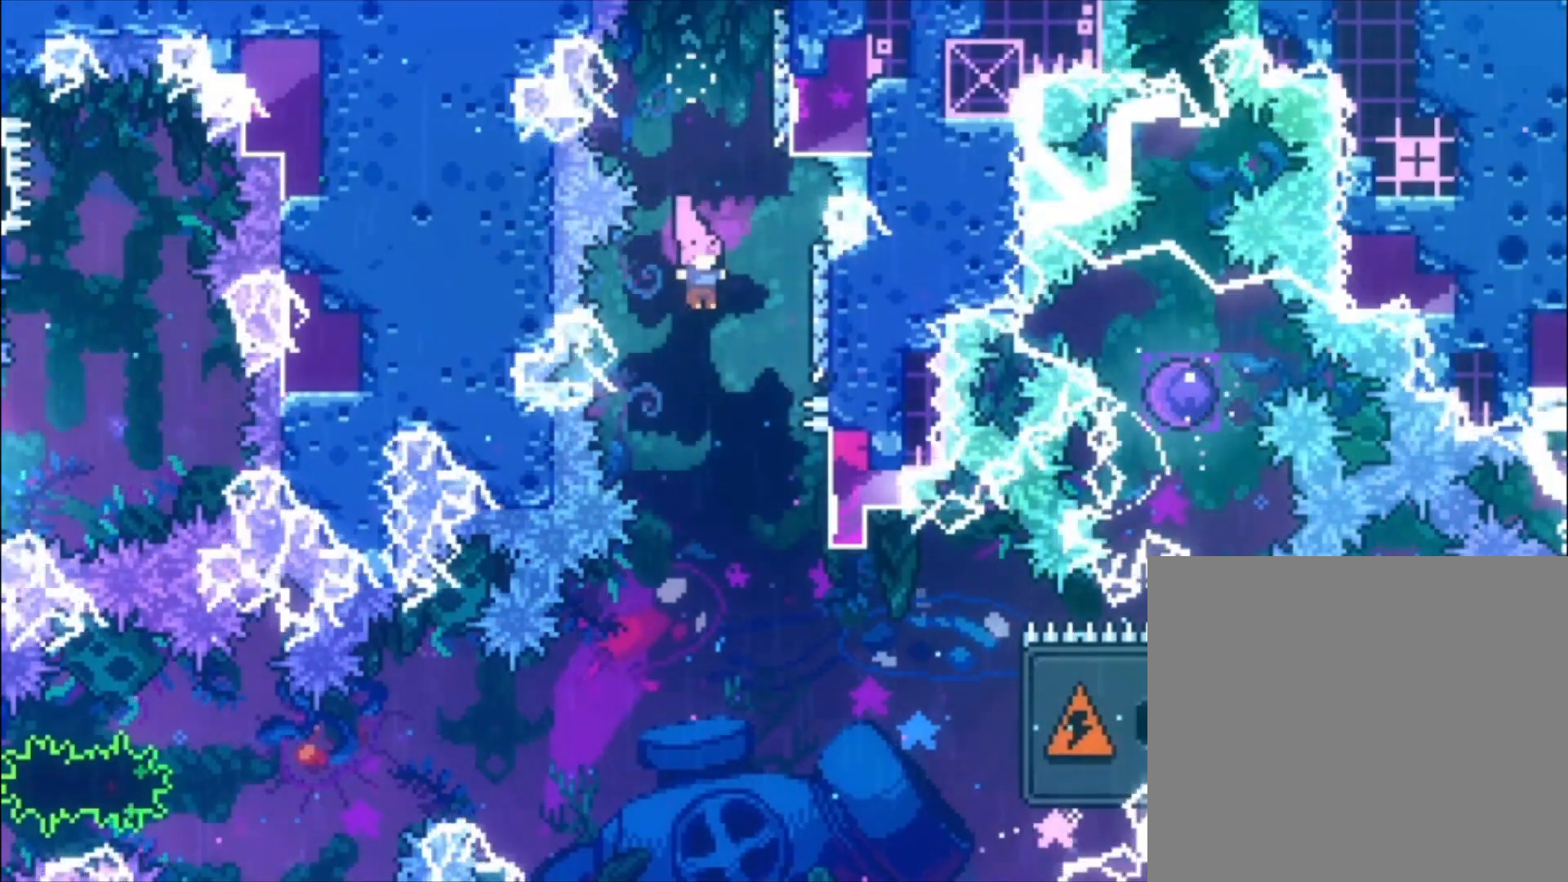
Gameplay with a controller (Xbox layout); each line is a JSON object with the inputs held at the frame after it. "events" lists button and stick changes between this image and that frame as [ms after this image, input, new state], when the widget could be followed in between. Not read: right_stick.
{"buttons": [], "left_stick": "center", "events": [[300, "left_stick", "center"]]}
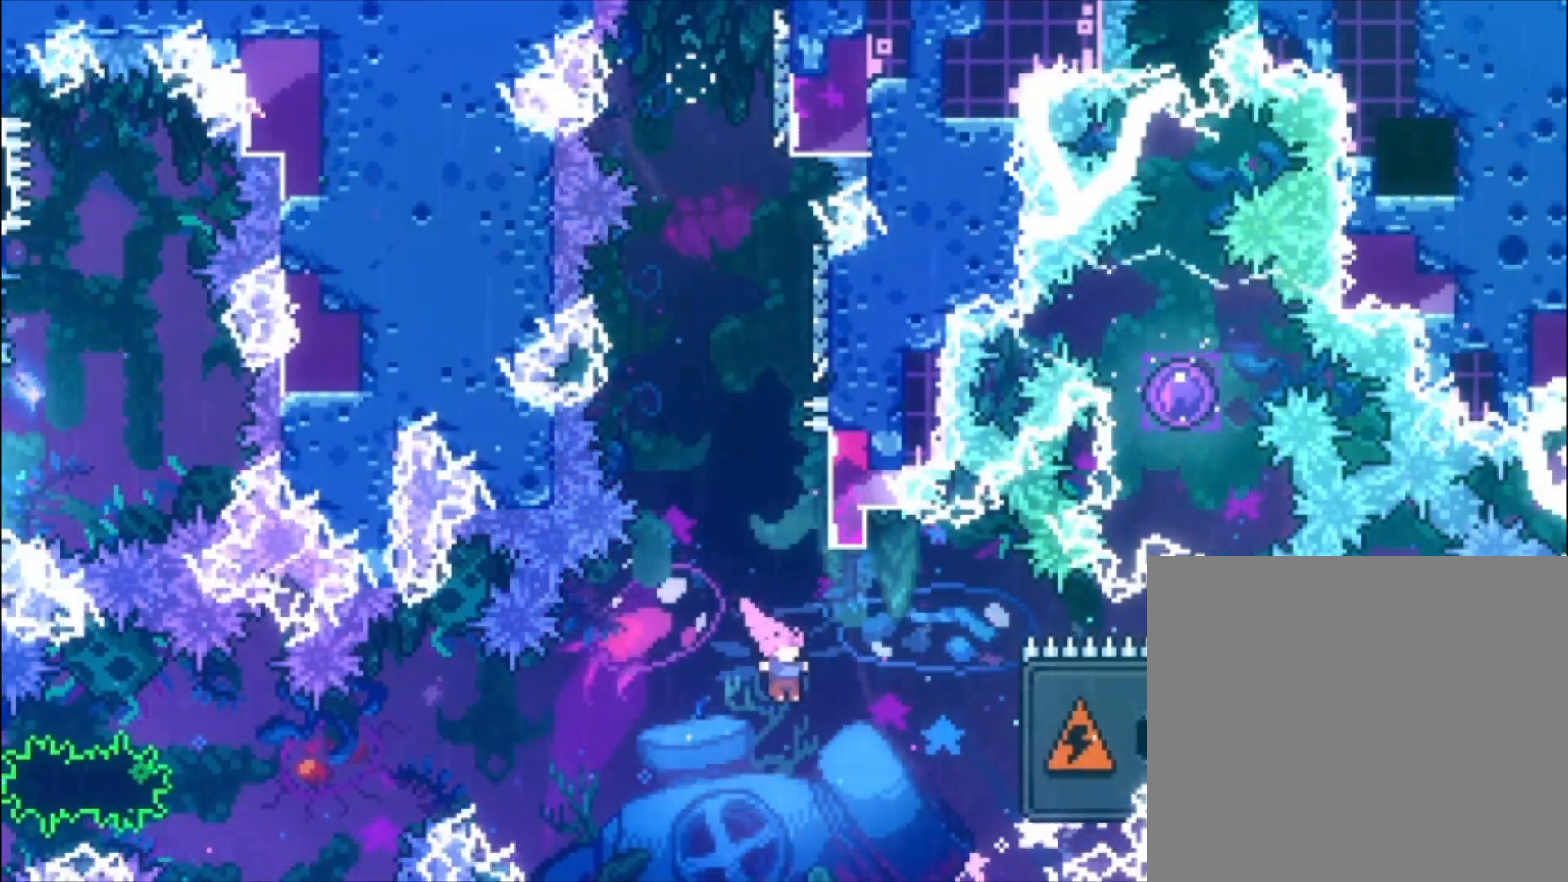
{"buttons": [], "left_stick": "left", "events": [[133, "X", "down"], [300, "X", "up"], [333, "left_stick", "left"]]}
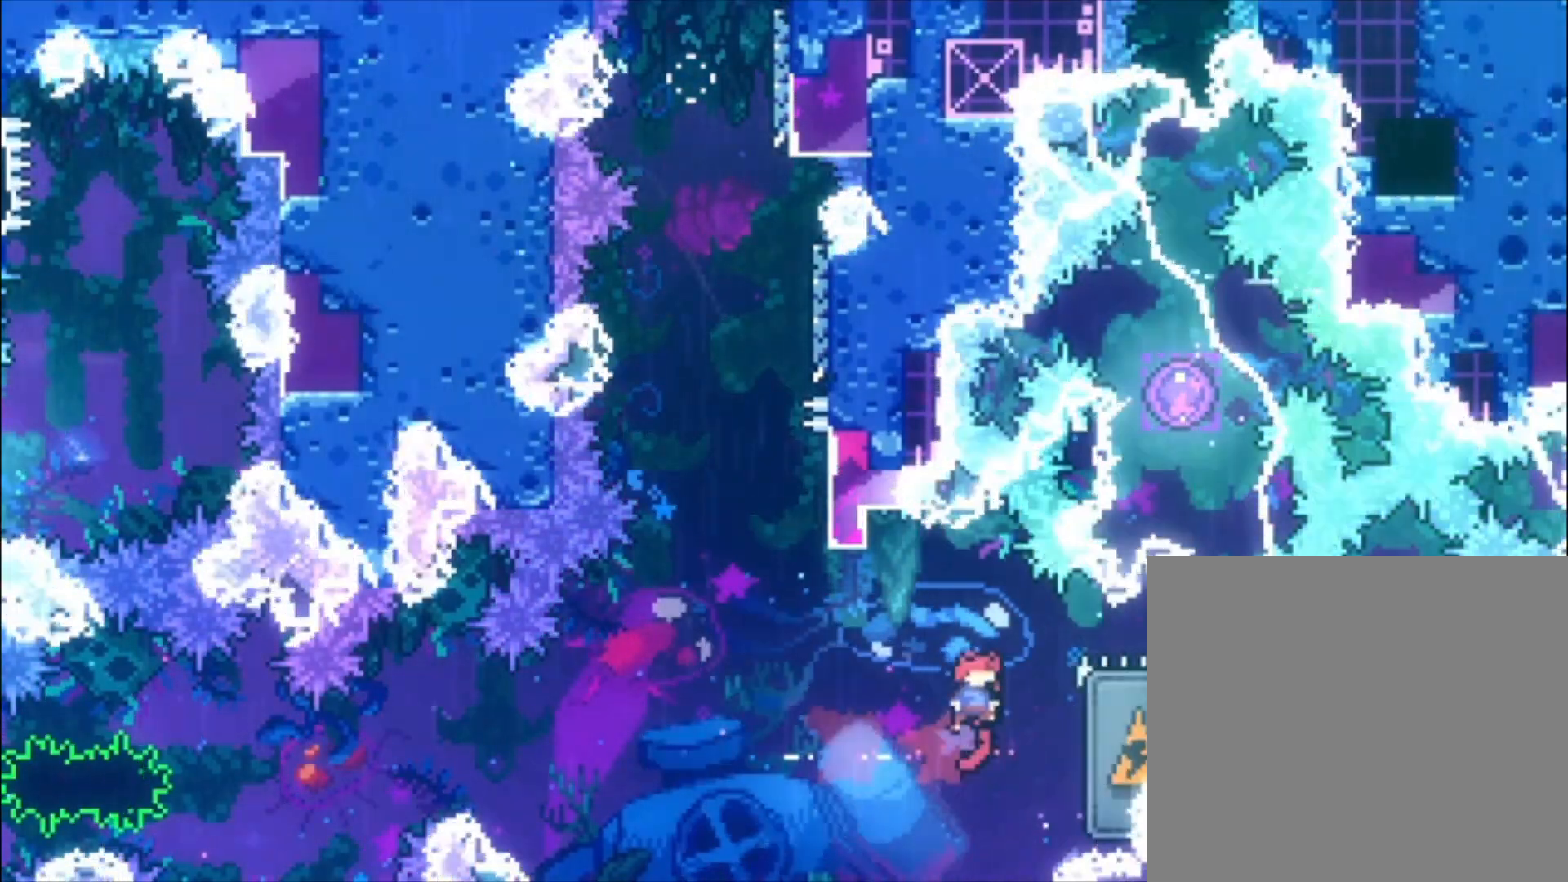
{"buttons": [], "left_stick": "center", "events": [[500, "left_stick", "center"]]}
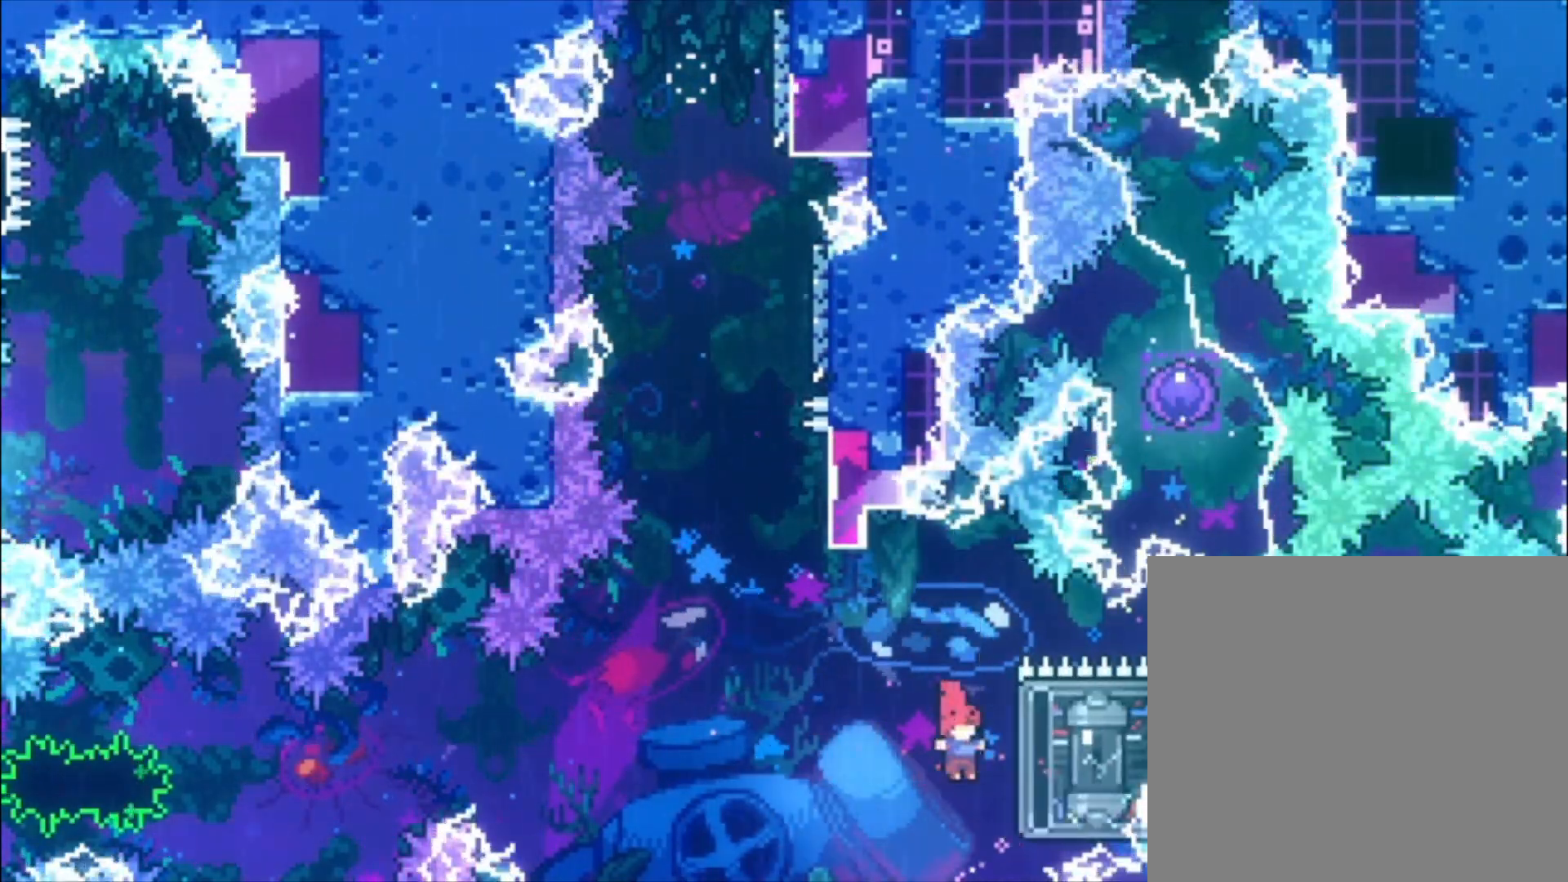
{"buttons": [], "left_stick": "left", "events": [[33, "X", "down"], [167, "left_stick", "left"], [200, "X", "up"]]}
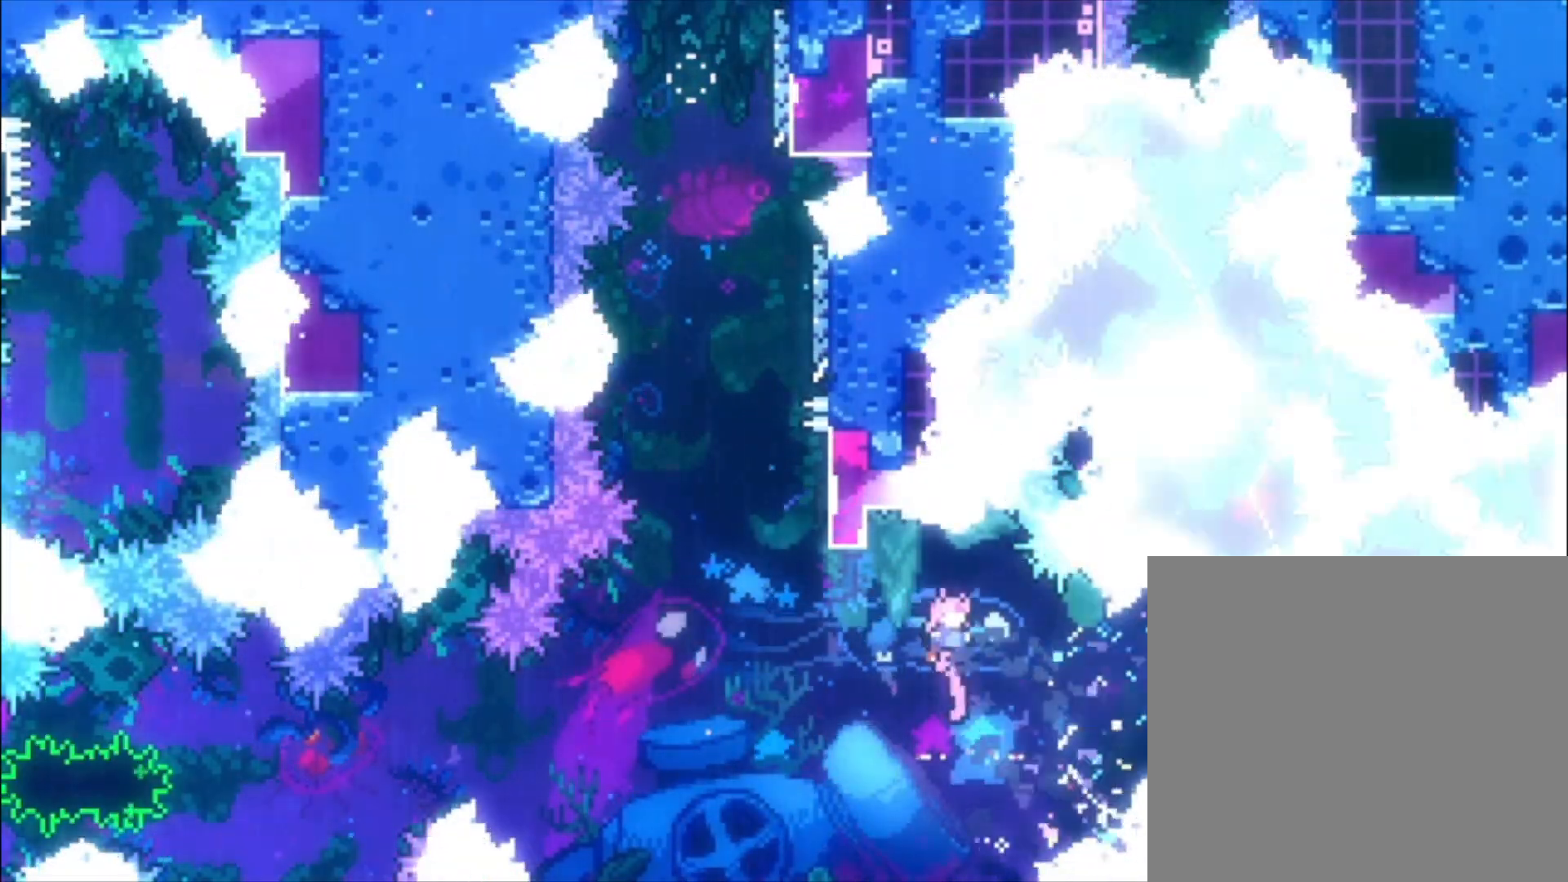
{"buttons": ["X"], "left_stick": "up", "events": [[333, "left_stick", "up"], [467, "X", "down"]]}
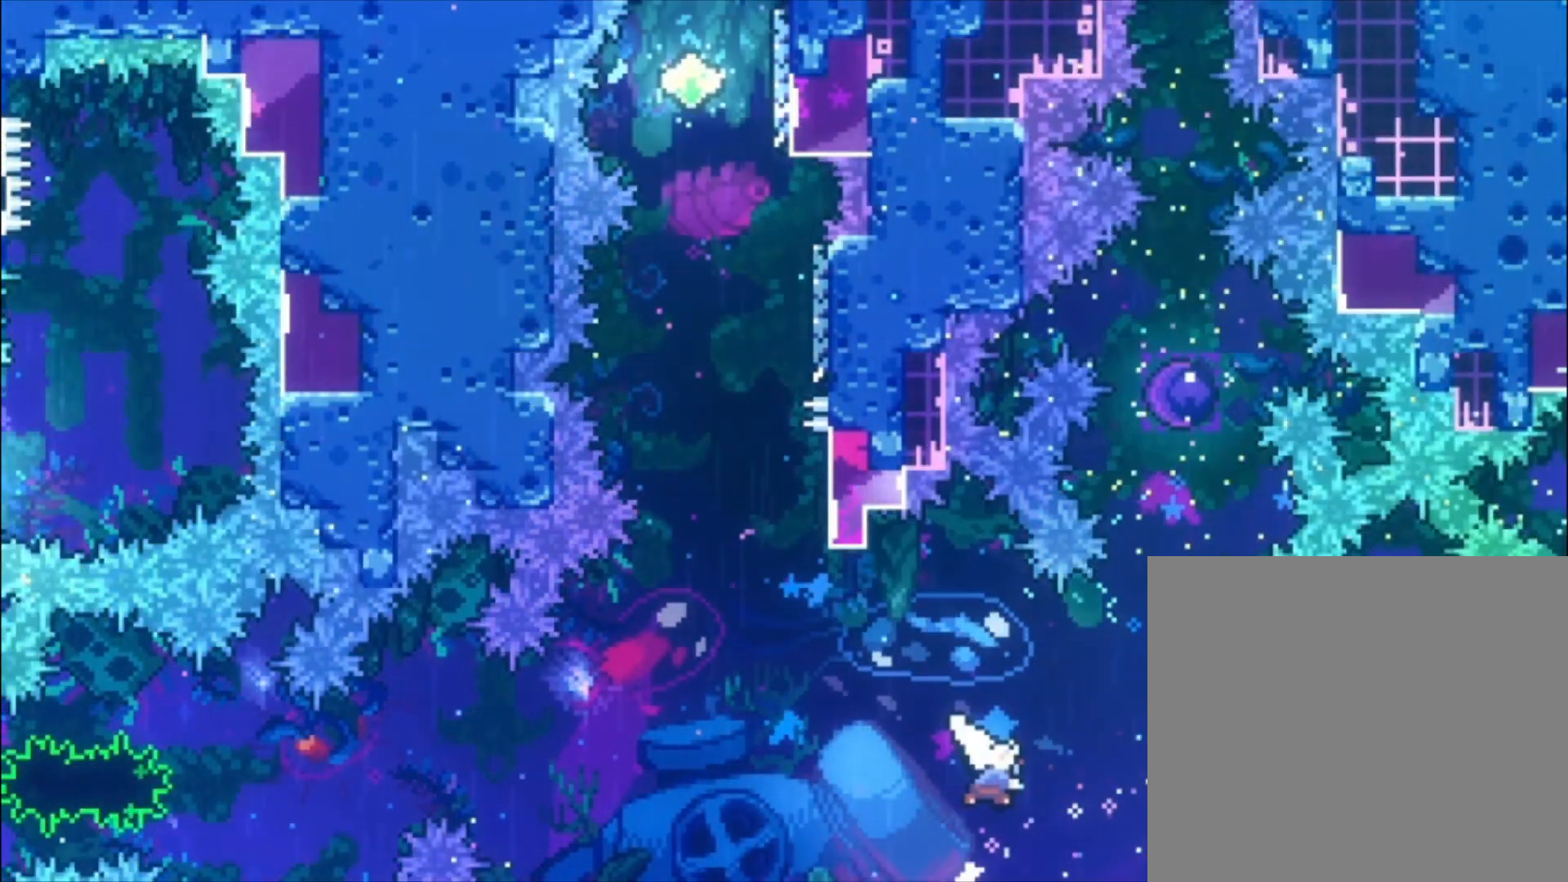
{"buttons": [], "left_stick": "up-left", "events": [[133, "X", "up"], [267, "left_stick", "up-left"], [300, "X", "down"], [467, "X", "up"]]}
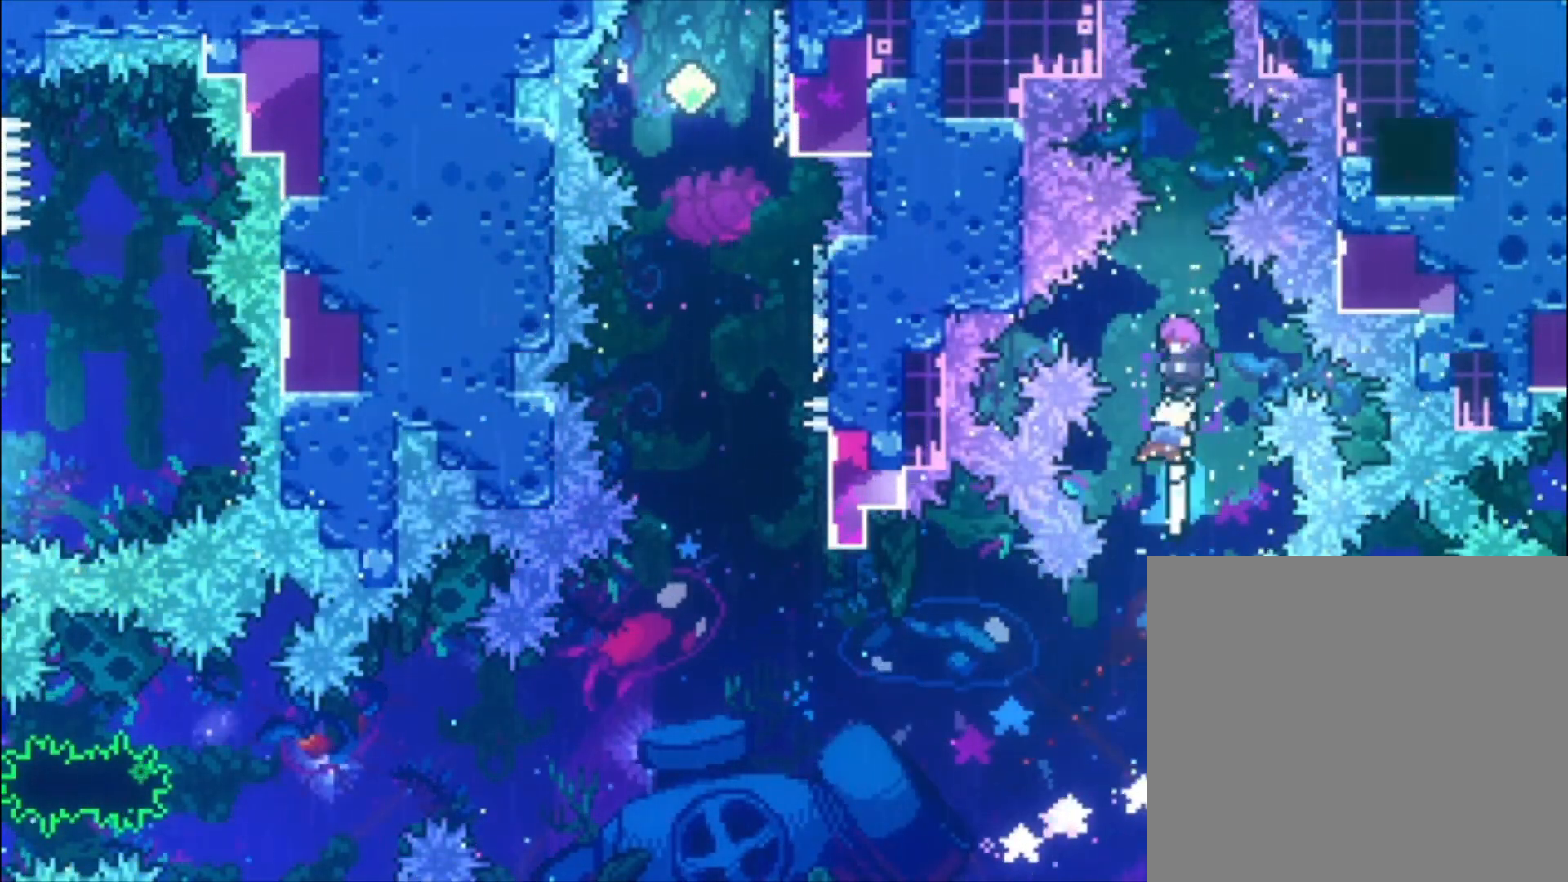
{"buttons": [], "left_stick": "left", "events": [[100, "left_stick", "left"]]}
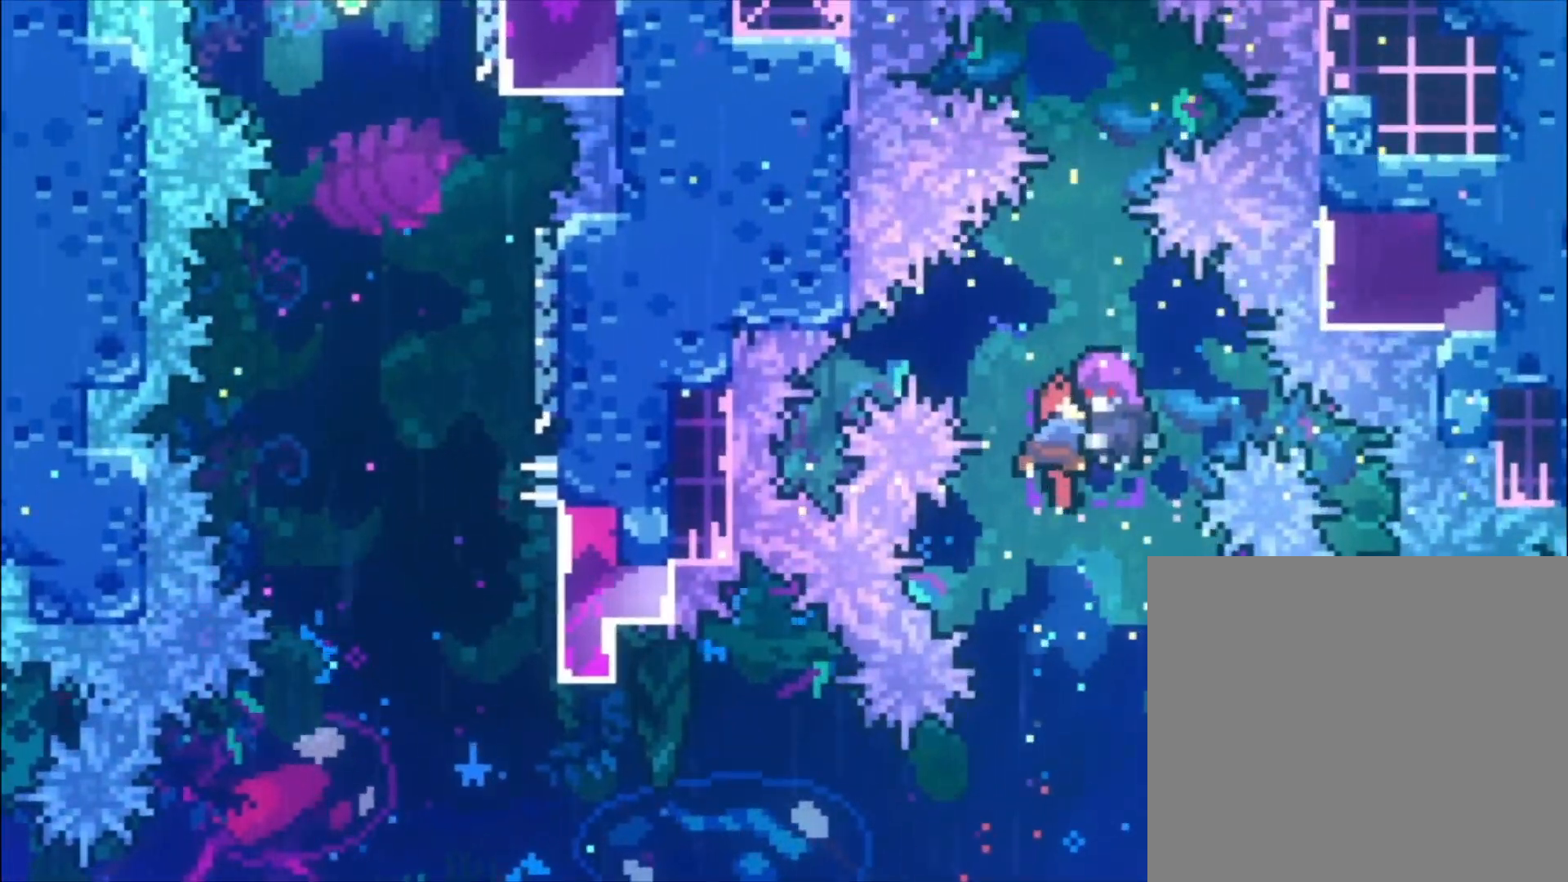
{"buttons": [], "left_stick": "left", "events": []}
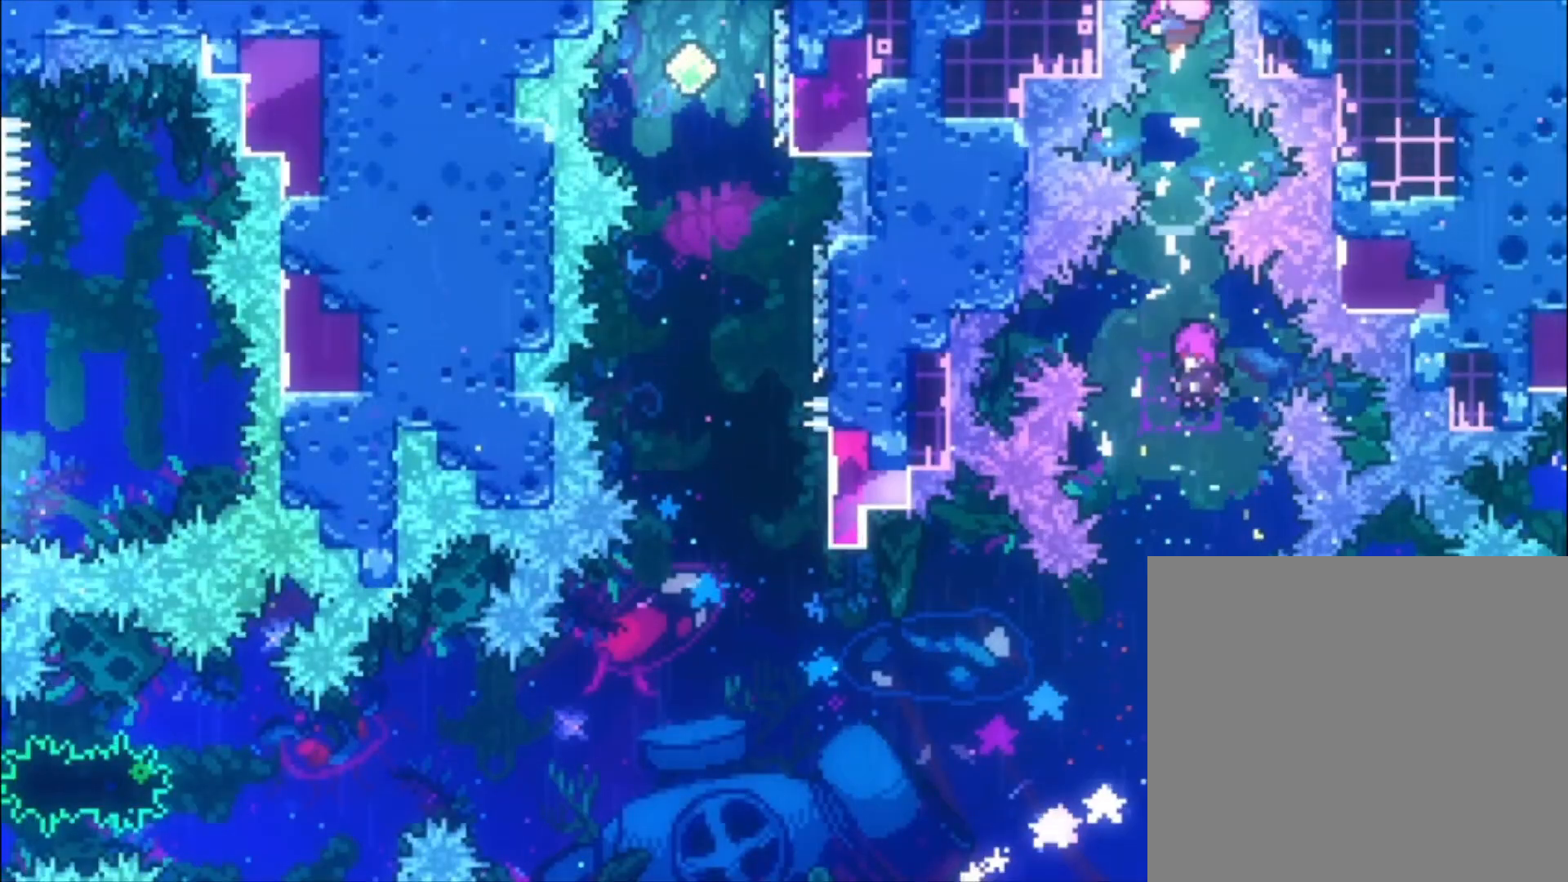
{"buttons": [], "left_stick": "left", "events": []}
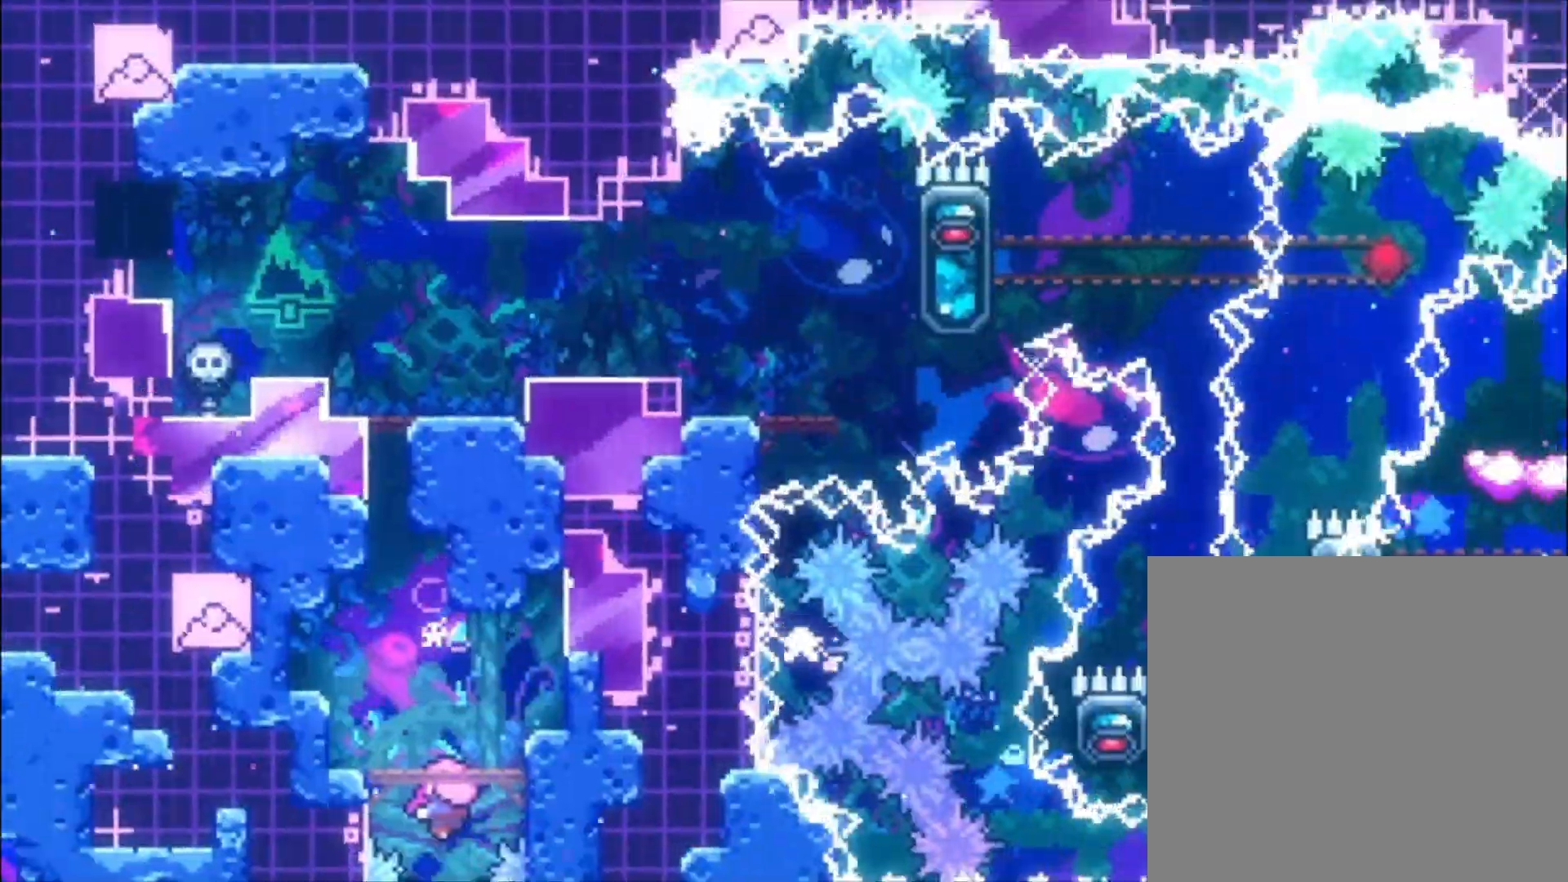
{"buttons": [], "left_stick": "left", "events": []}
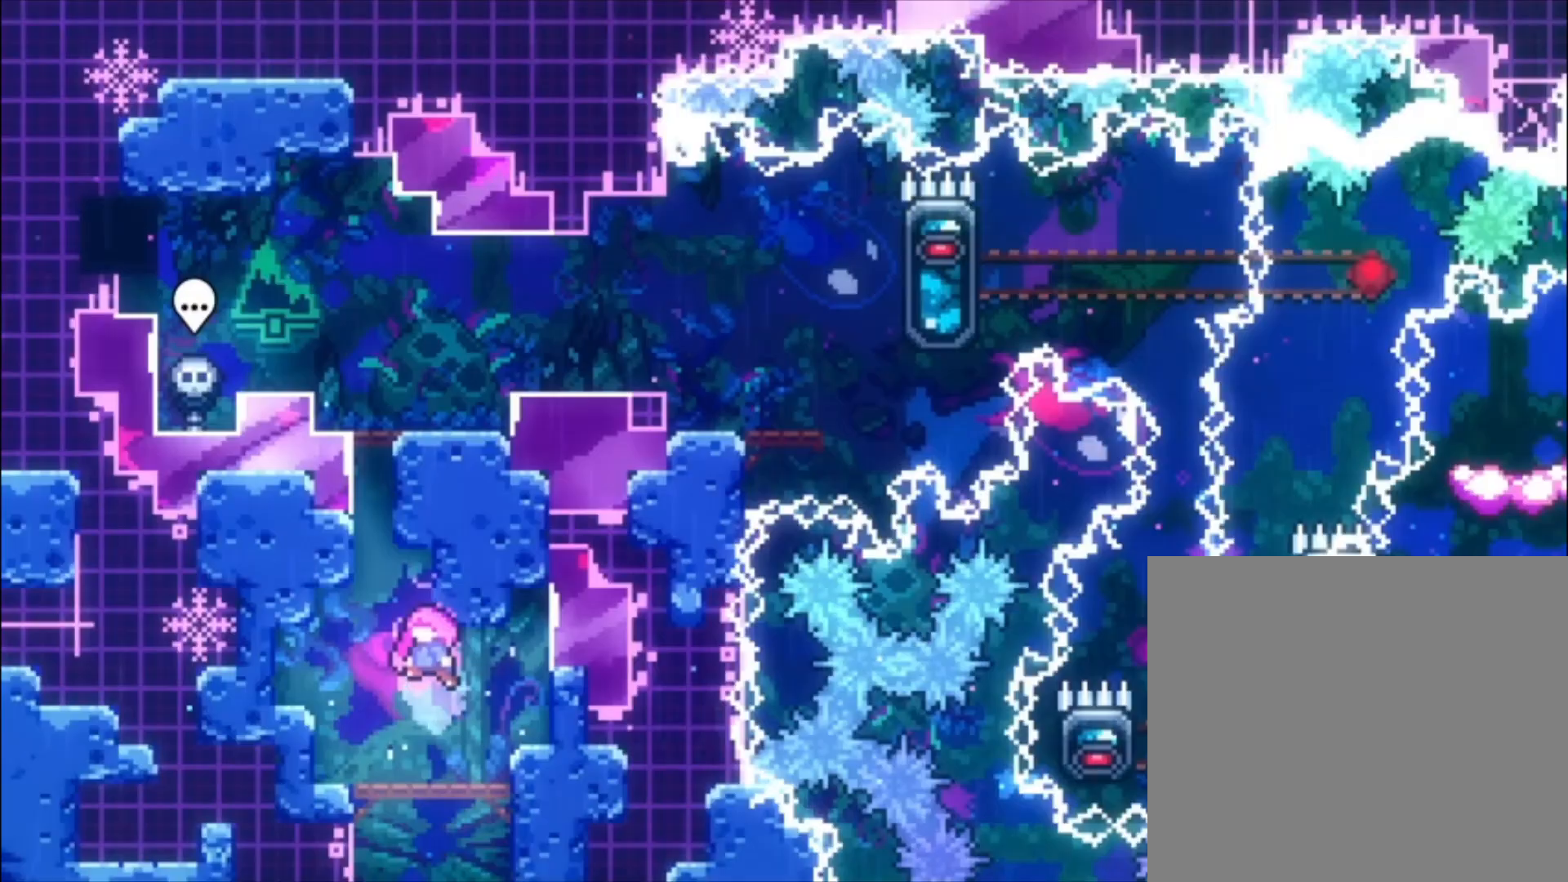
{"buttons": [], "left_stick": "left", "events": []}
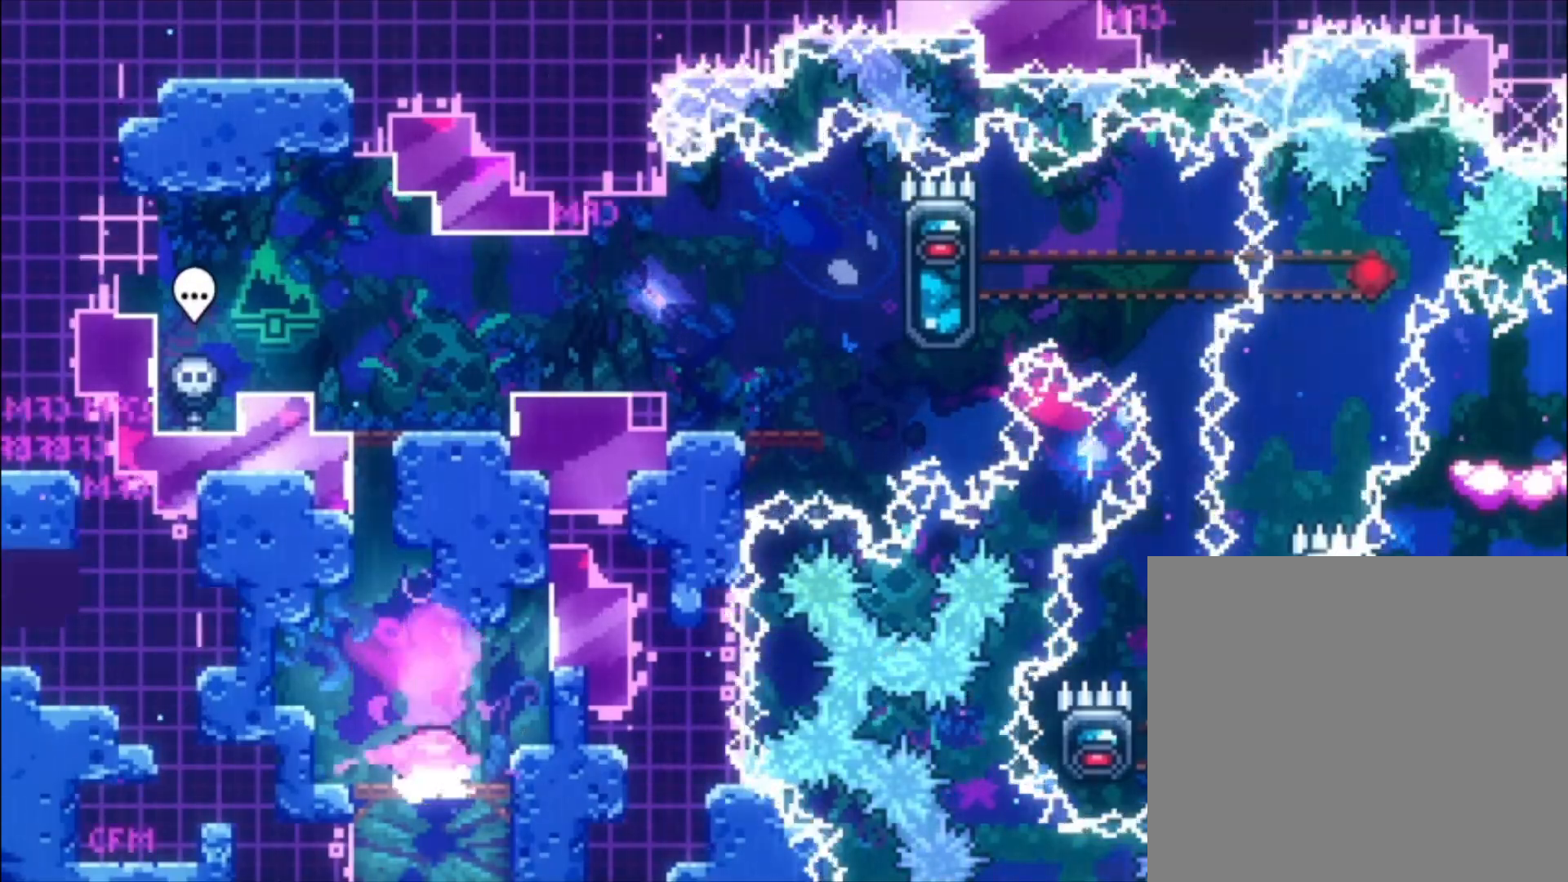
{"buttons": [], "left_stick": "left", "events": []}
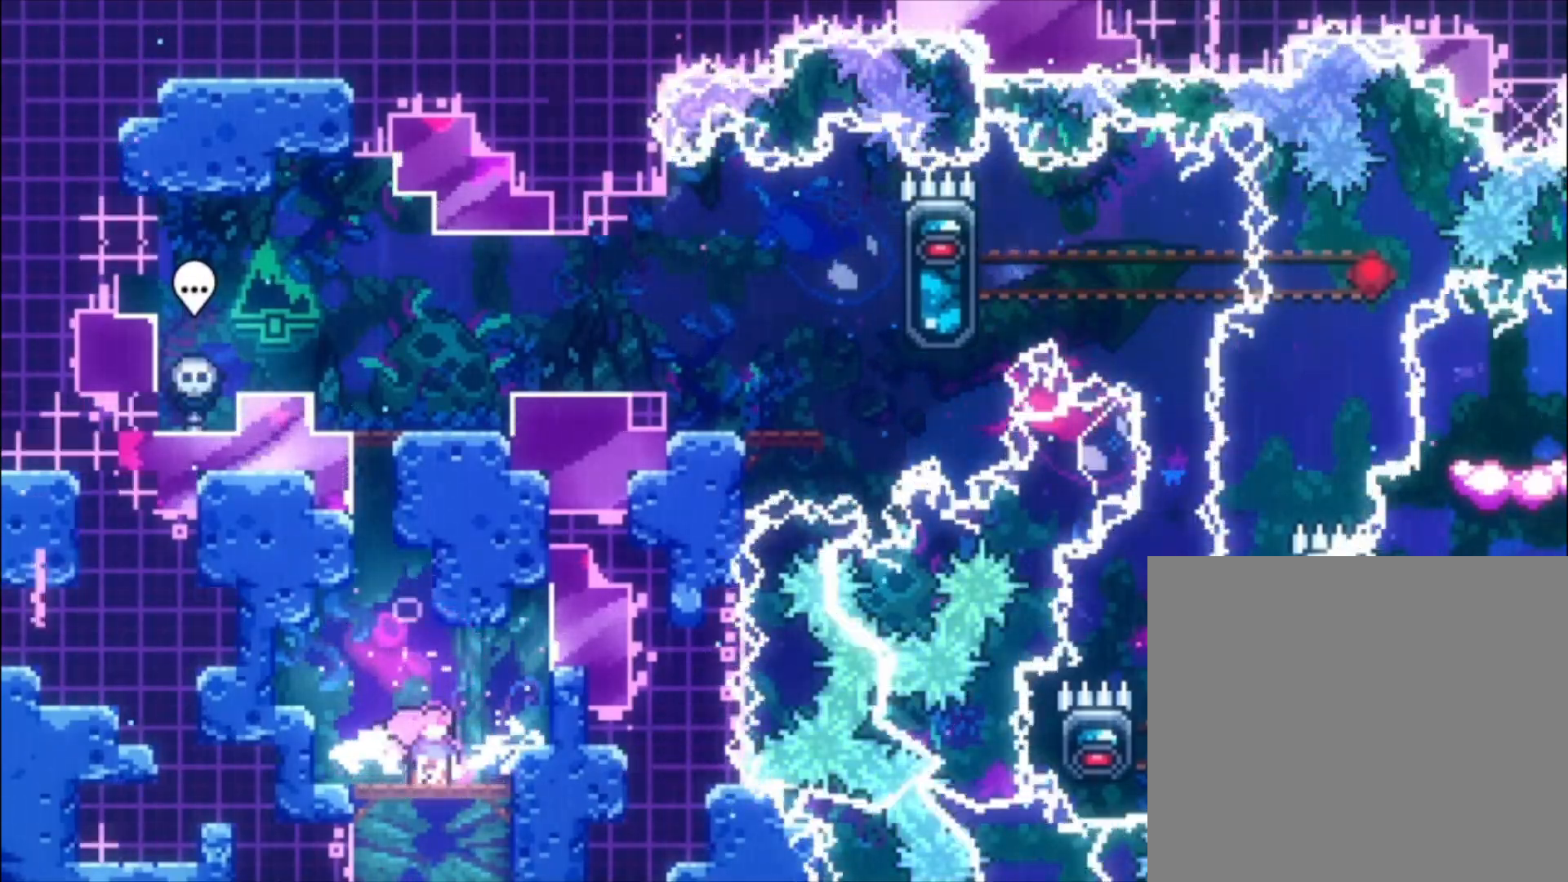
{"buttons": ["X"], "left_stick": "up-left", "events": [[100, "A", "down"], [333, "left_stick", "up-left"], [367, "A", "up"], [400, "X", "down"]]}
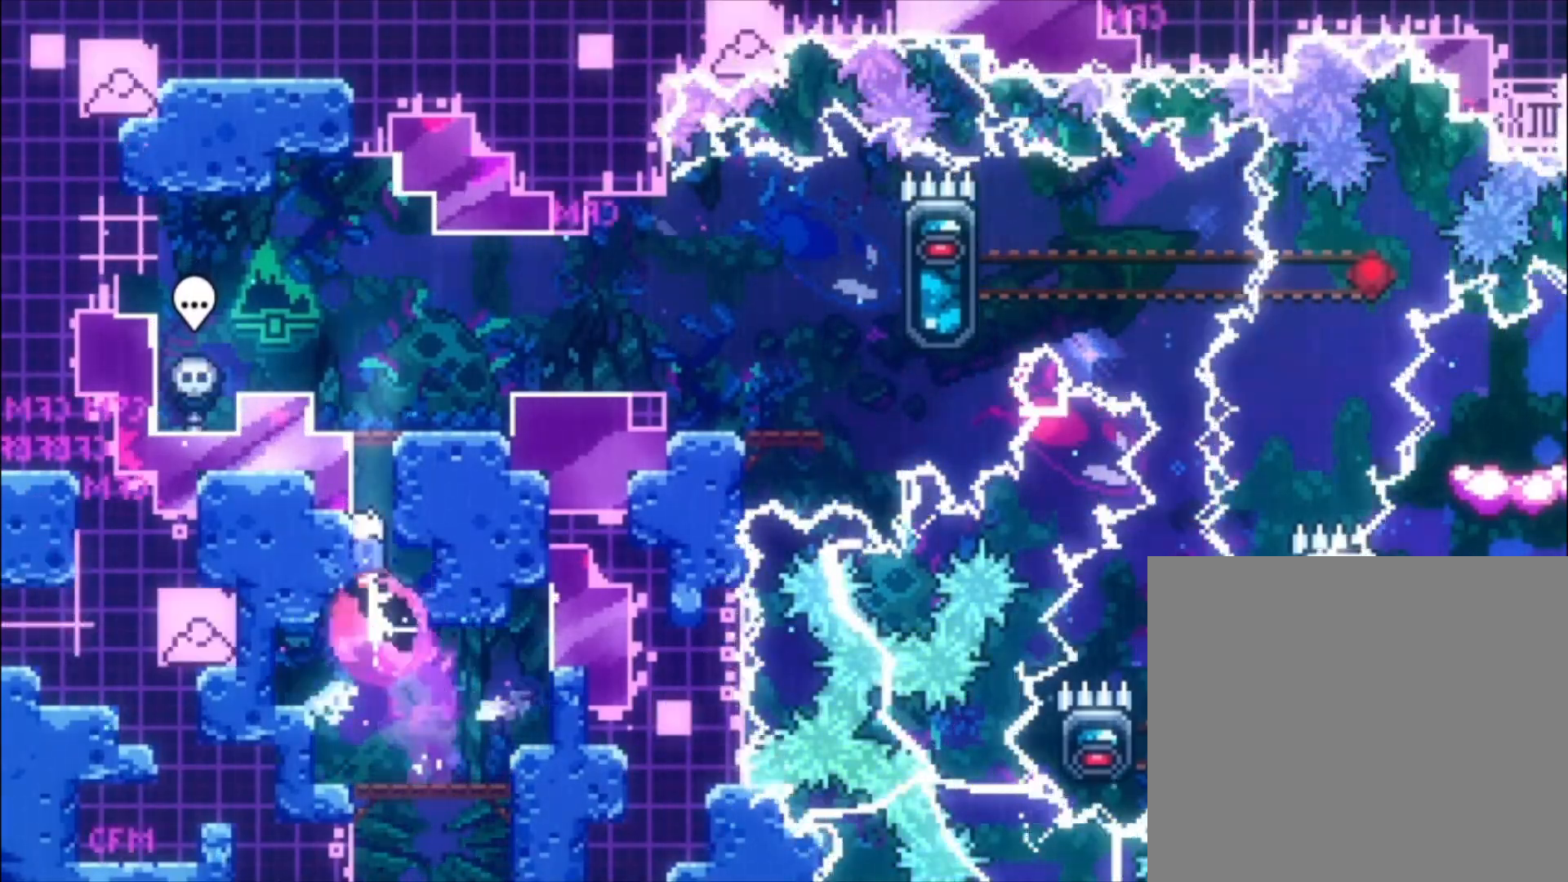
{"buttons": [], "left_stick": "center", "events": [[200, "left_stick", "left"], [233, "X", "up"], [400, "left_stick", "center"]]}
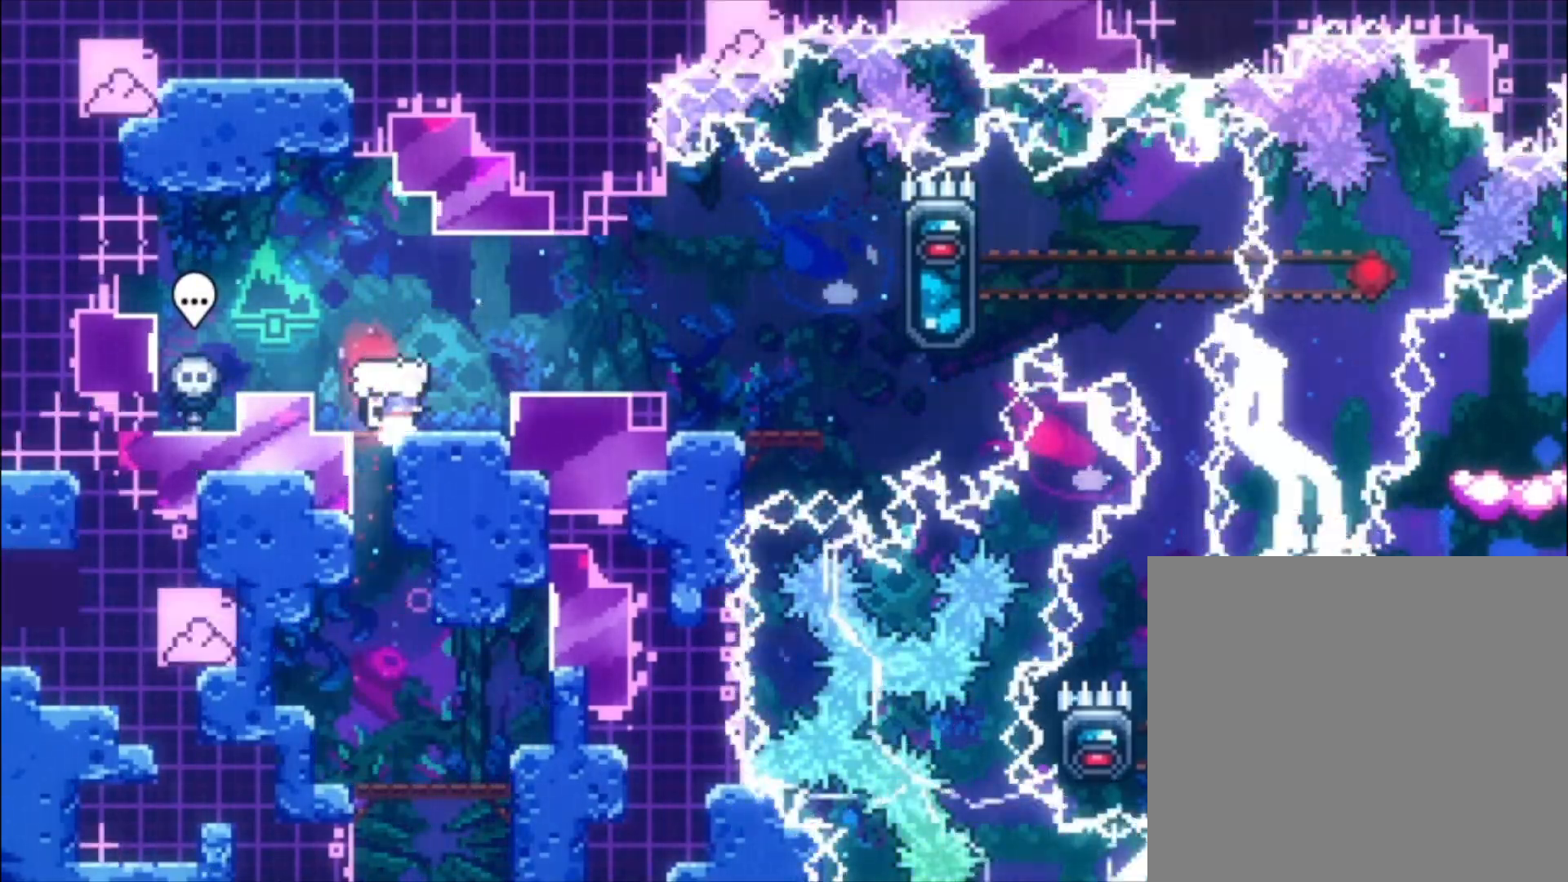
{"buttons": [], "left_stick": "center", "events": [[67, "A", "down"], [267, "A", "up"]]}
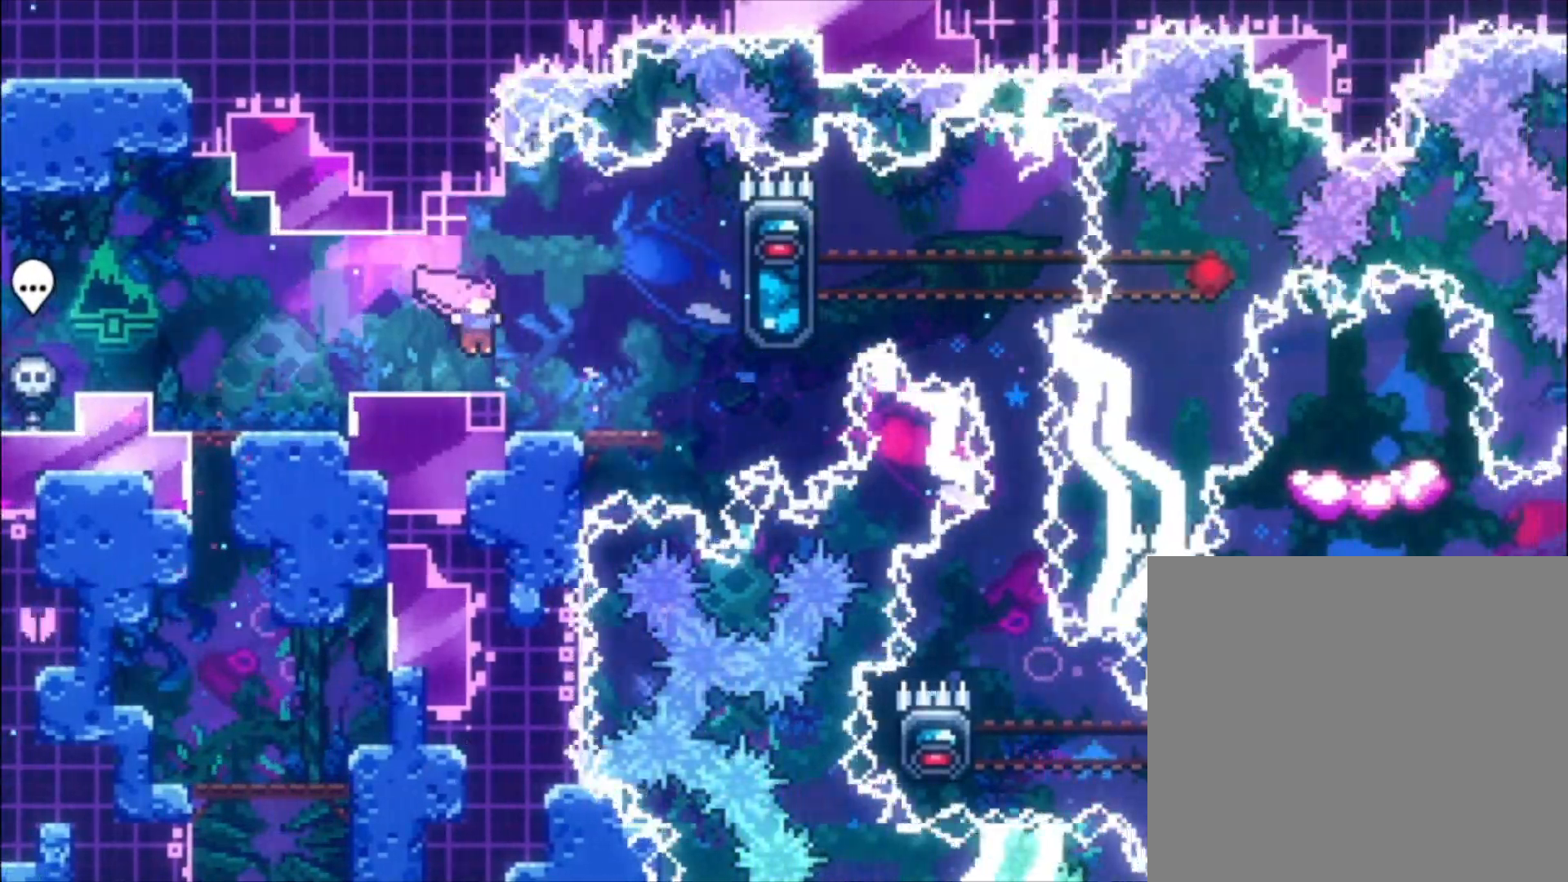
{"buttons": [], "left_stick": "left", "events": [[300, "left_stick", "left"]]}
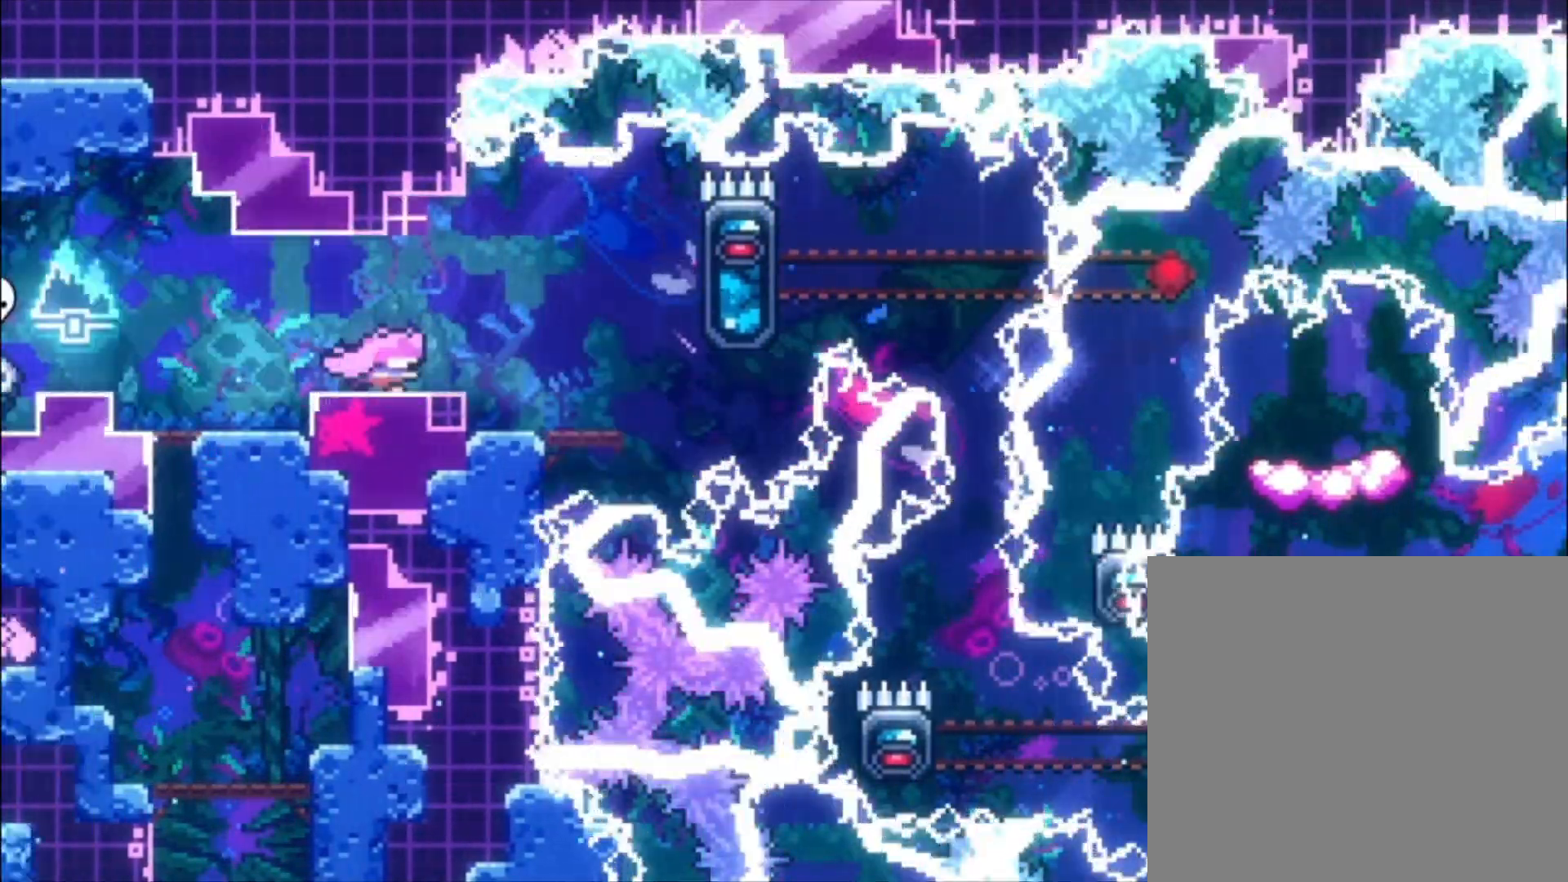
{"buttons": ["A"], "left_stick": "center", "events": [[33, "left_stick", "center"], [500, "A", "down"]]}
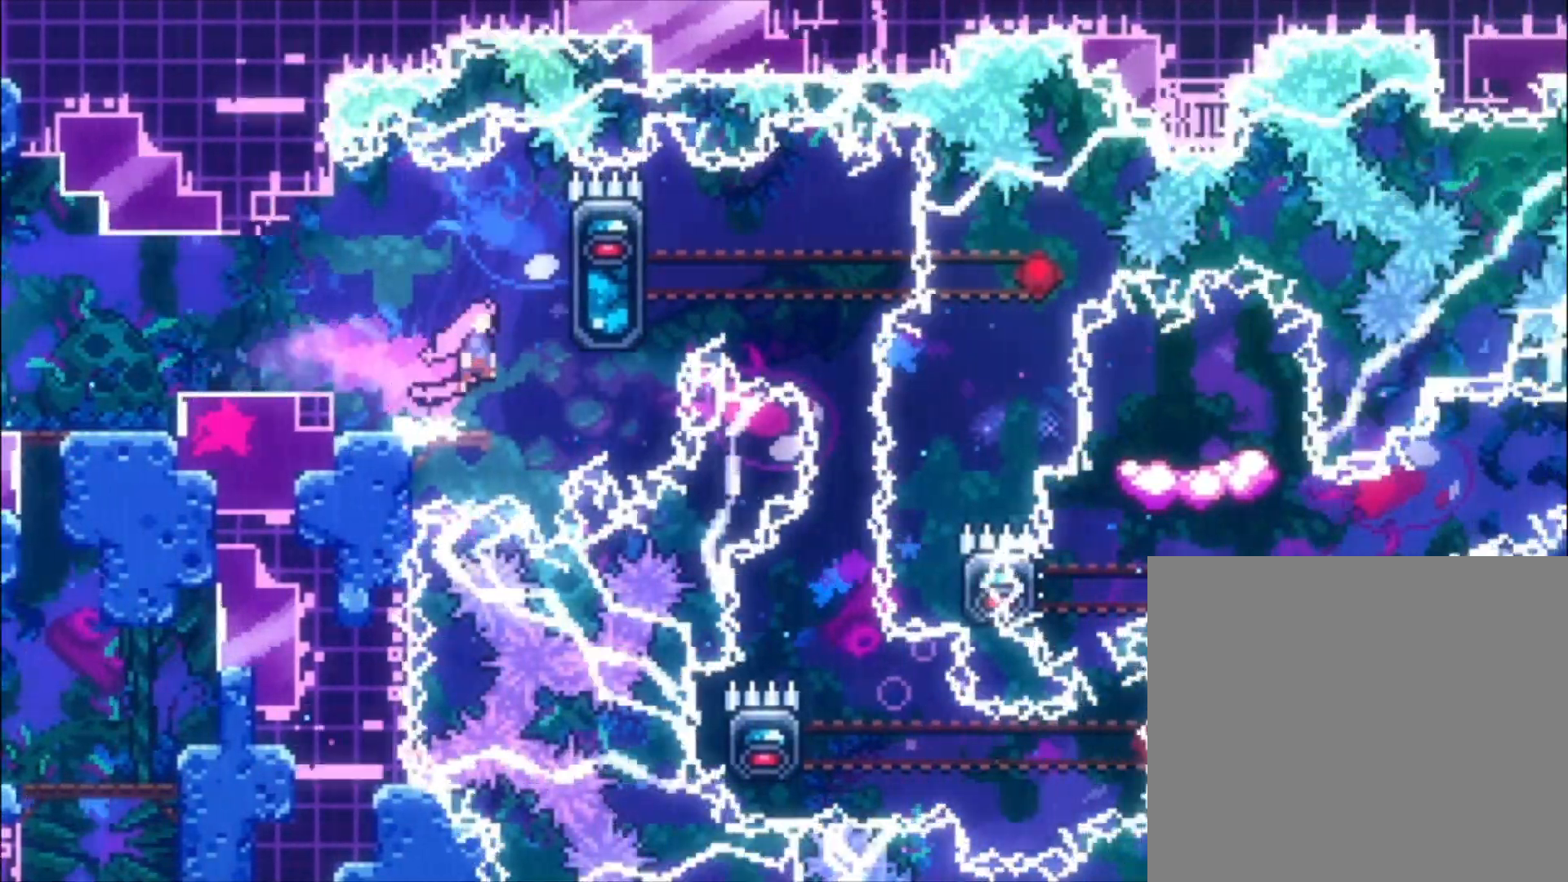
{"buttons": [], "left_stick": "left", "events": [[33, "L1", "down"], [100, "A", "up"], [233, "left_stick", "up"], [267, "A", "down"], [300, "left_stick", "left"], [367, "A", "up"], [467, "L1", "up"]]}
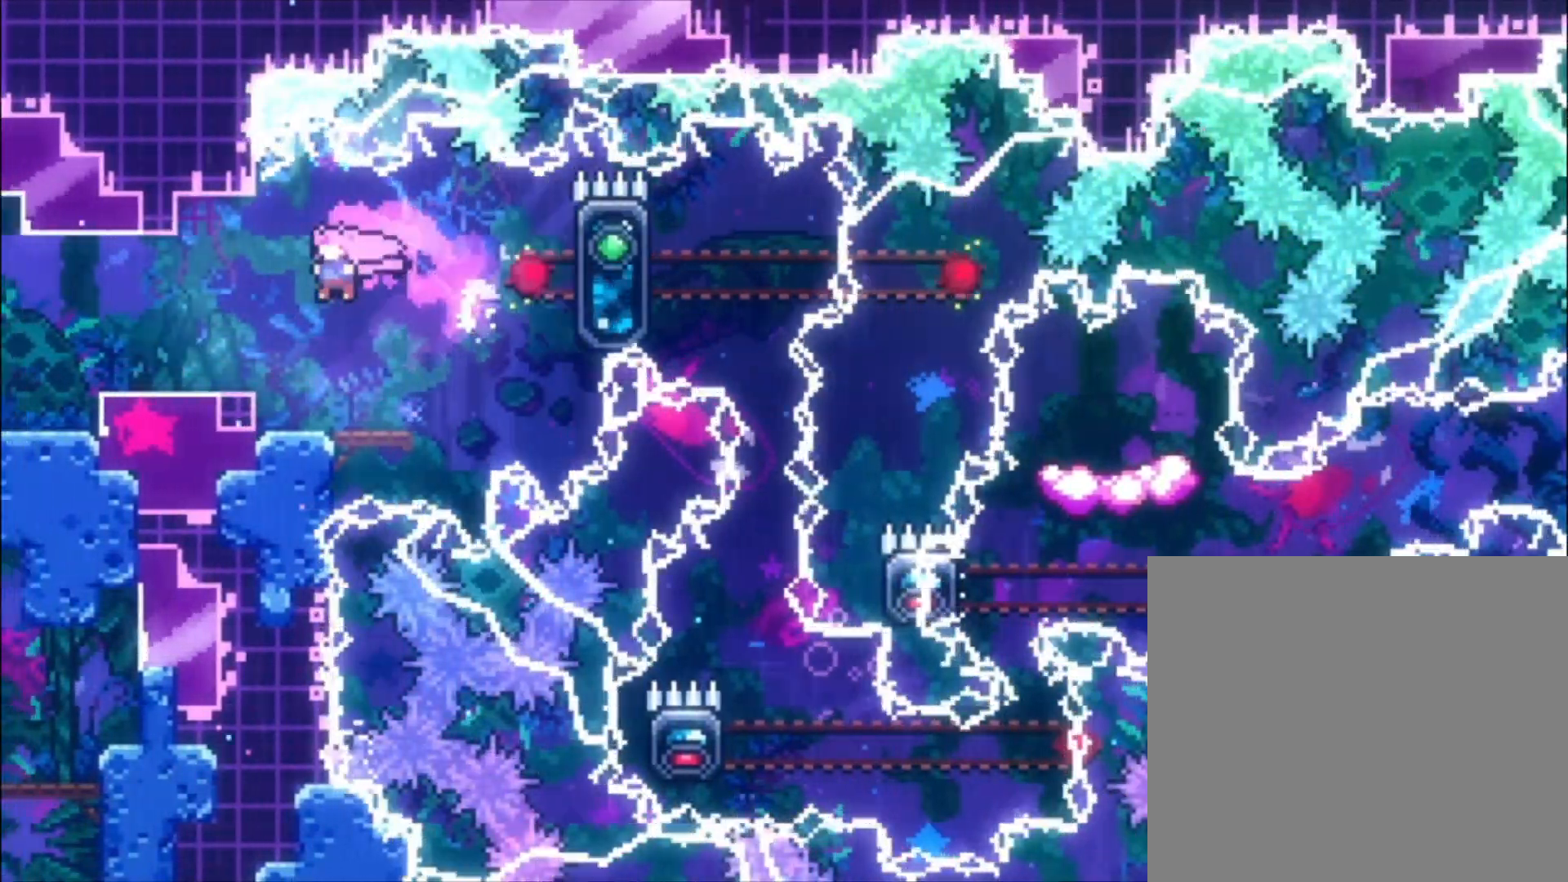
{"buttons": ["A"], "left_stick": "center", "events": [[300, "A", "down"], [333, "left_stick", "center"]]}
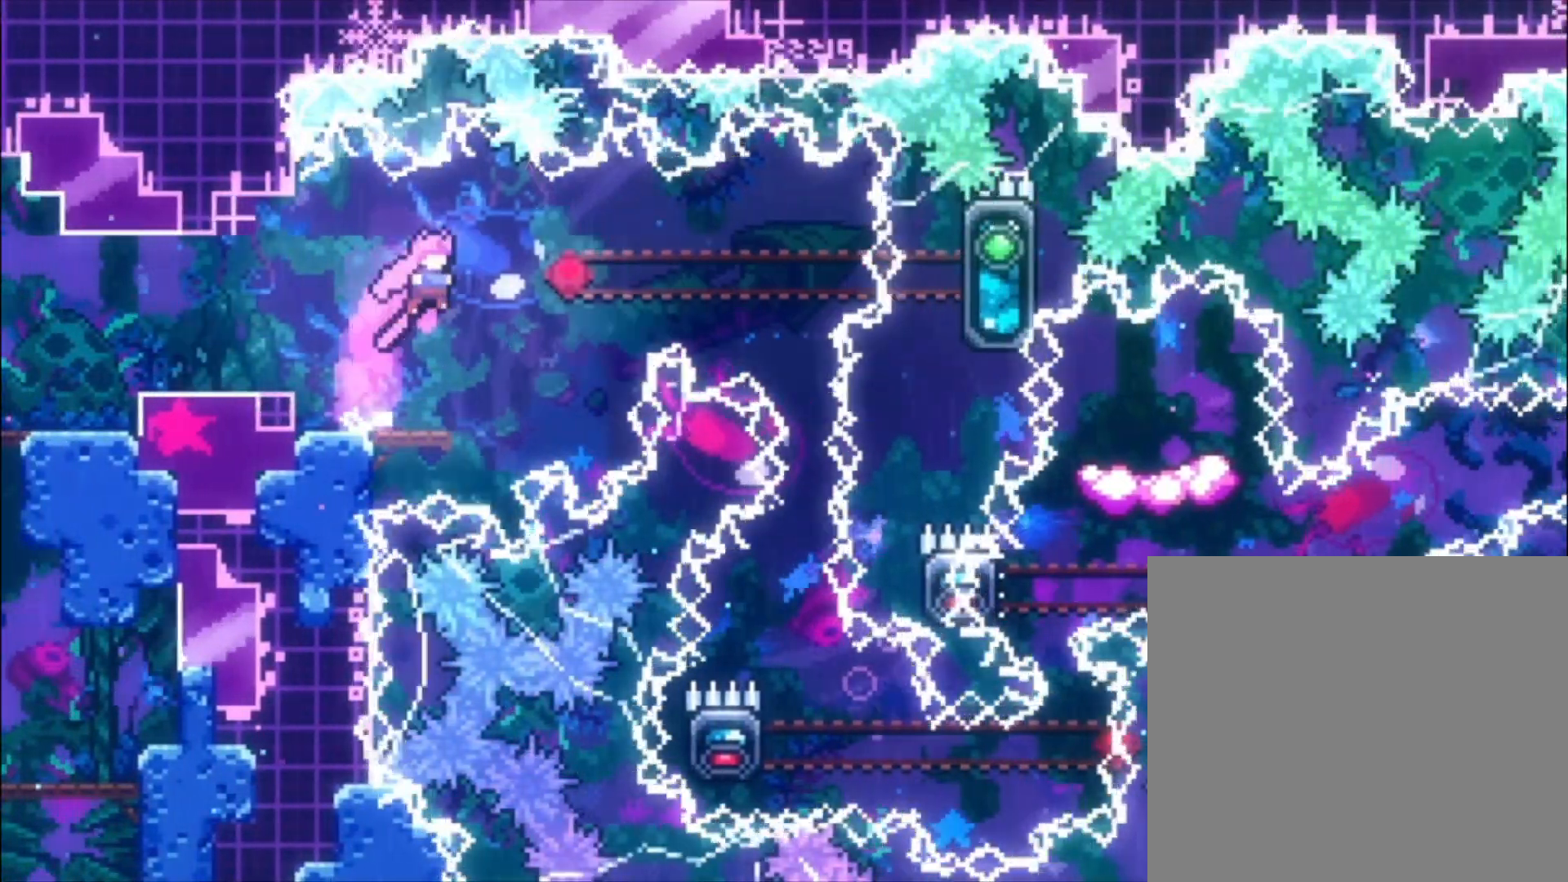
{"buttons": [], "left_stick": "left", "events": [[100, "A", "up"], [133, "X", "down"], [333, "X", "up"], [467, "left_stick", "left"]]}
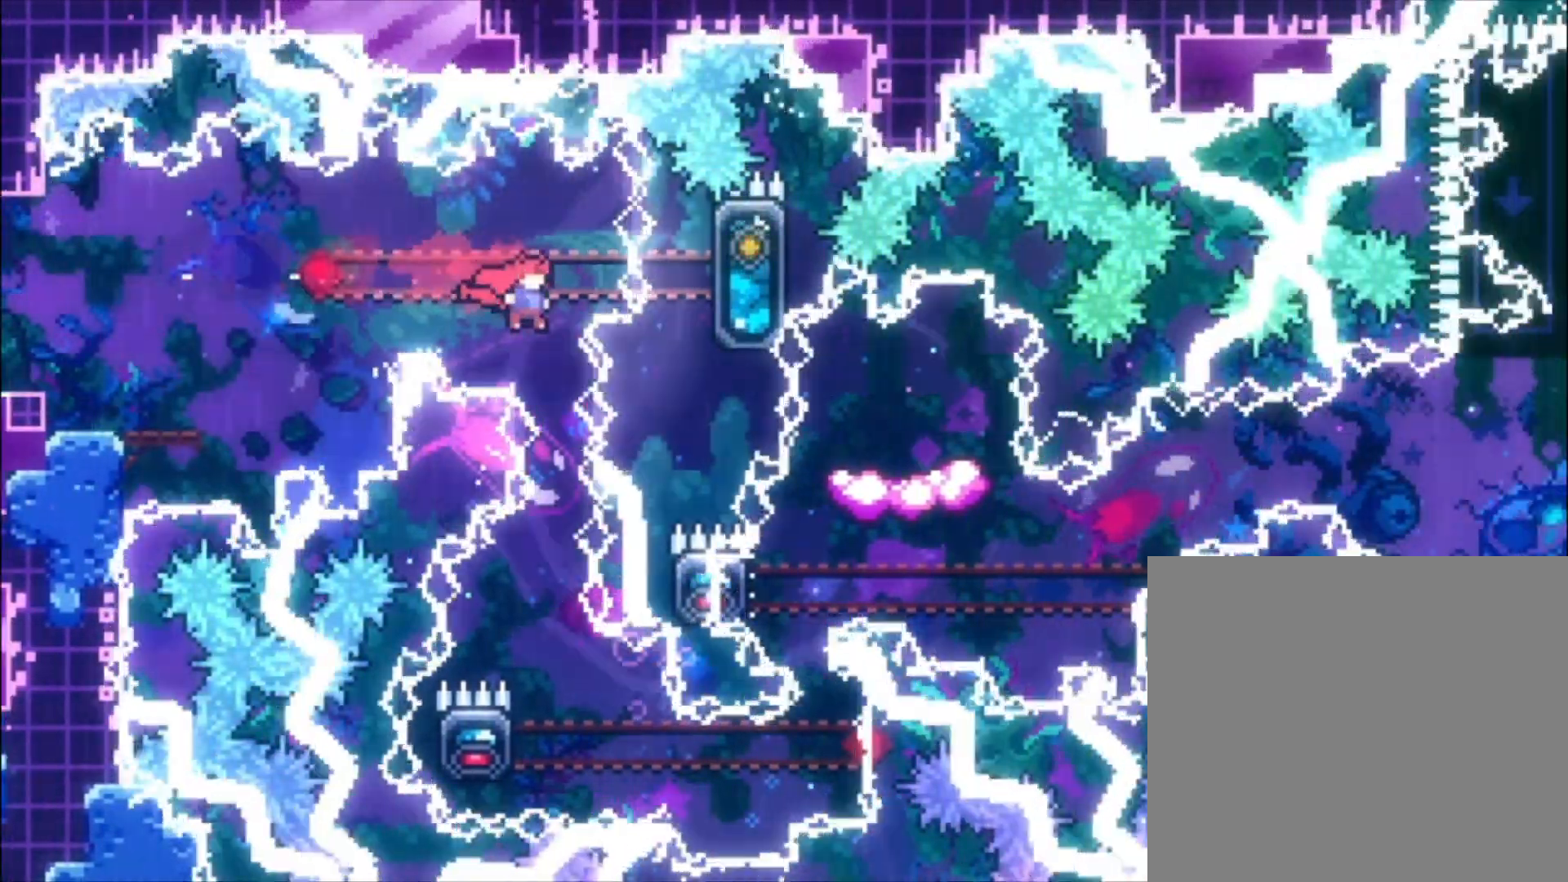
{"buttons": [], "left_stick": "left", "events": []}
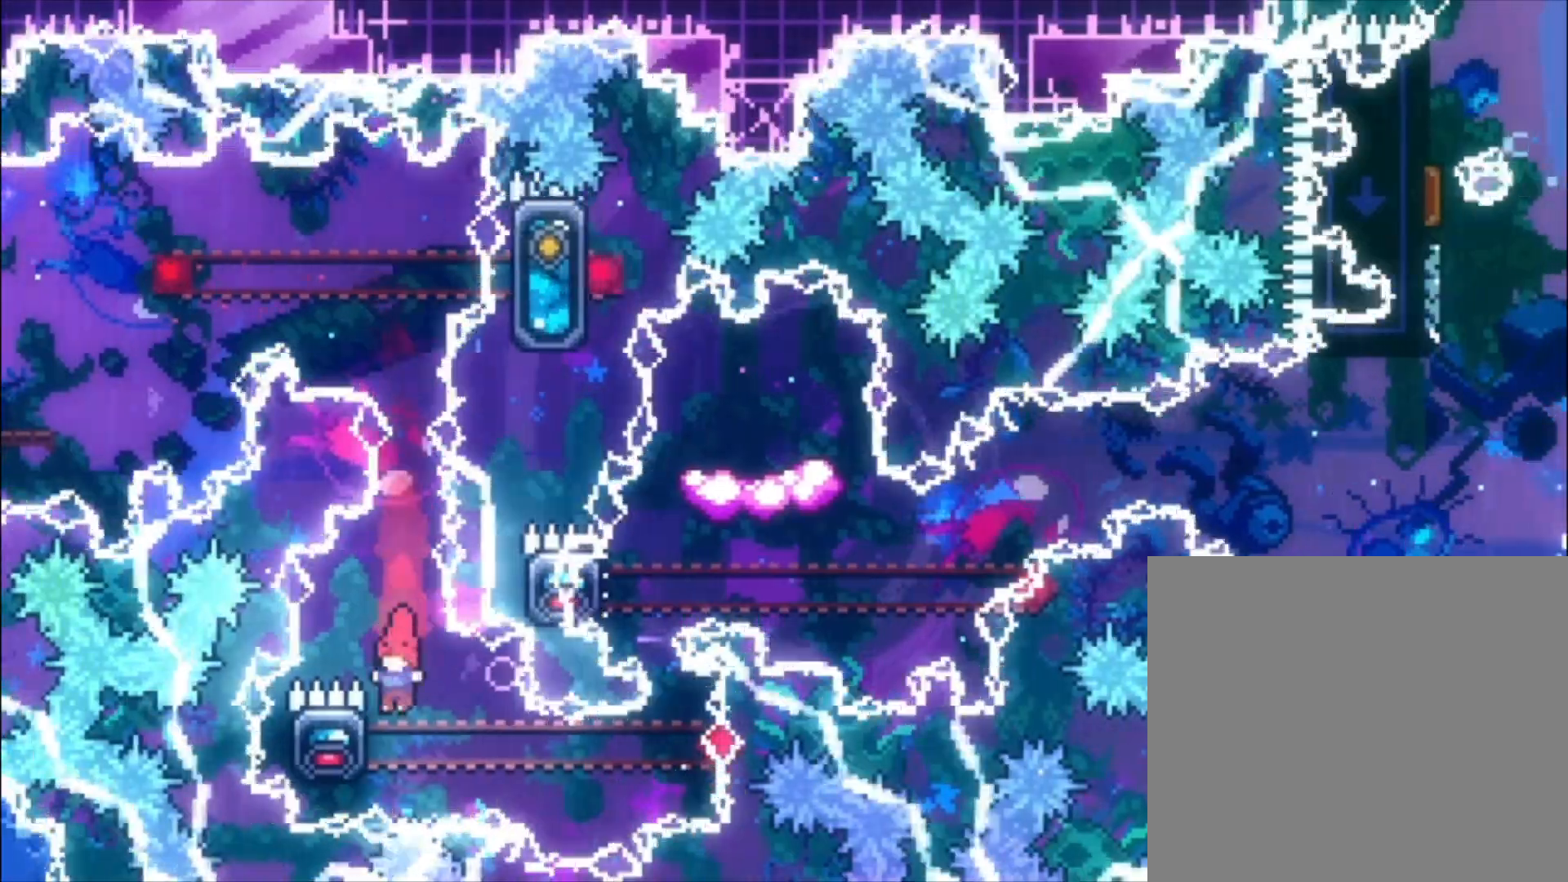
{"buttons": [], "left_stick": "left", "events": [[33, "L1", "down"], [133, "A", "down"], [333, "L1", "up"], [433, "A", "up"]]}
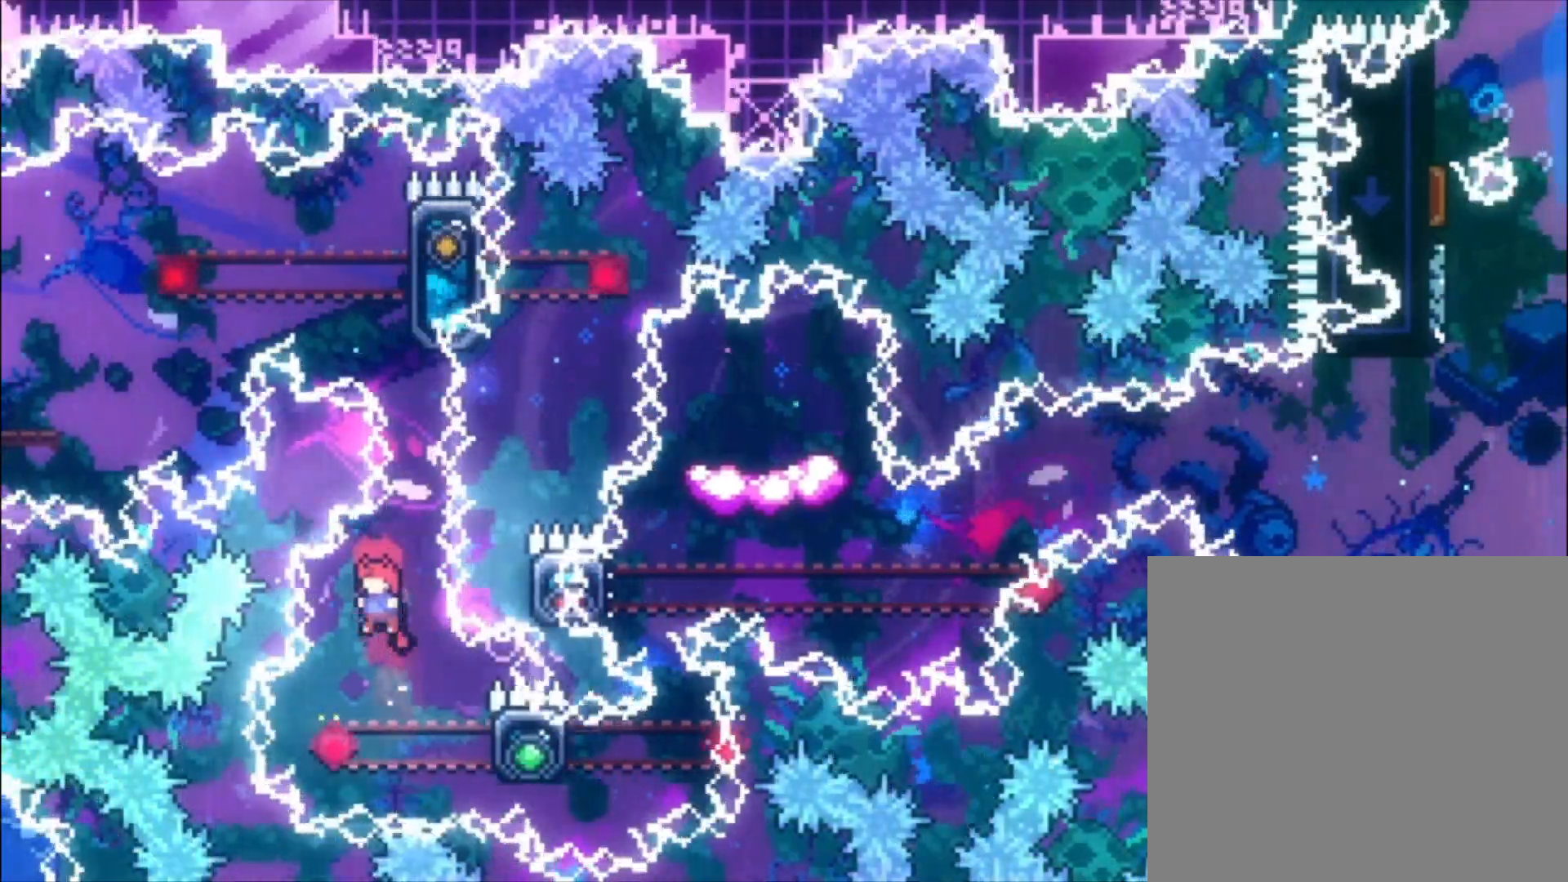
{"buttons": ["L1"], "left_stick": "center", "events": [[67, "left_stick", "center"], [200, "L1", "down"], [233, "X", "down"], [500, "X", "up"]]}
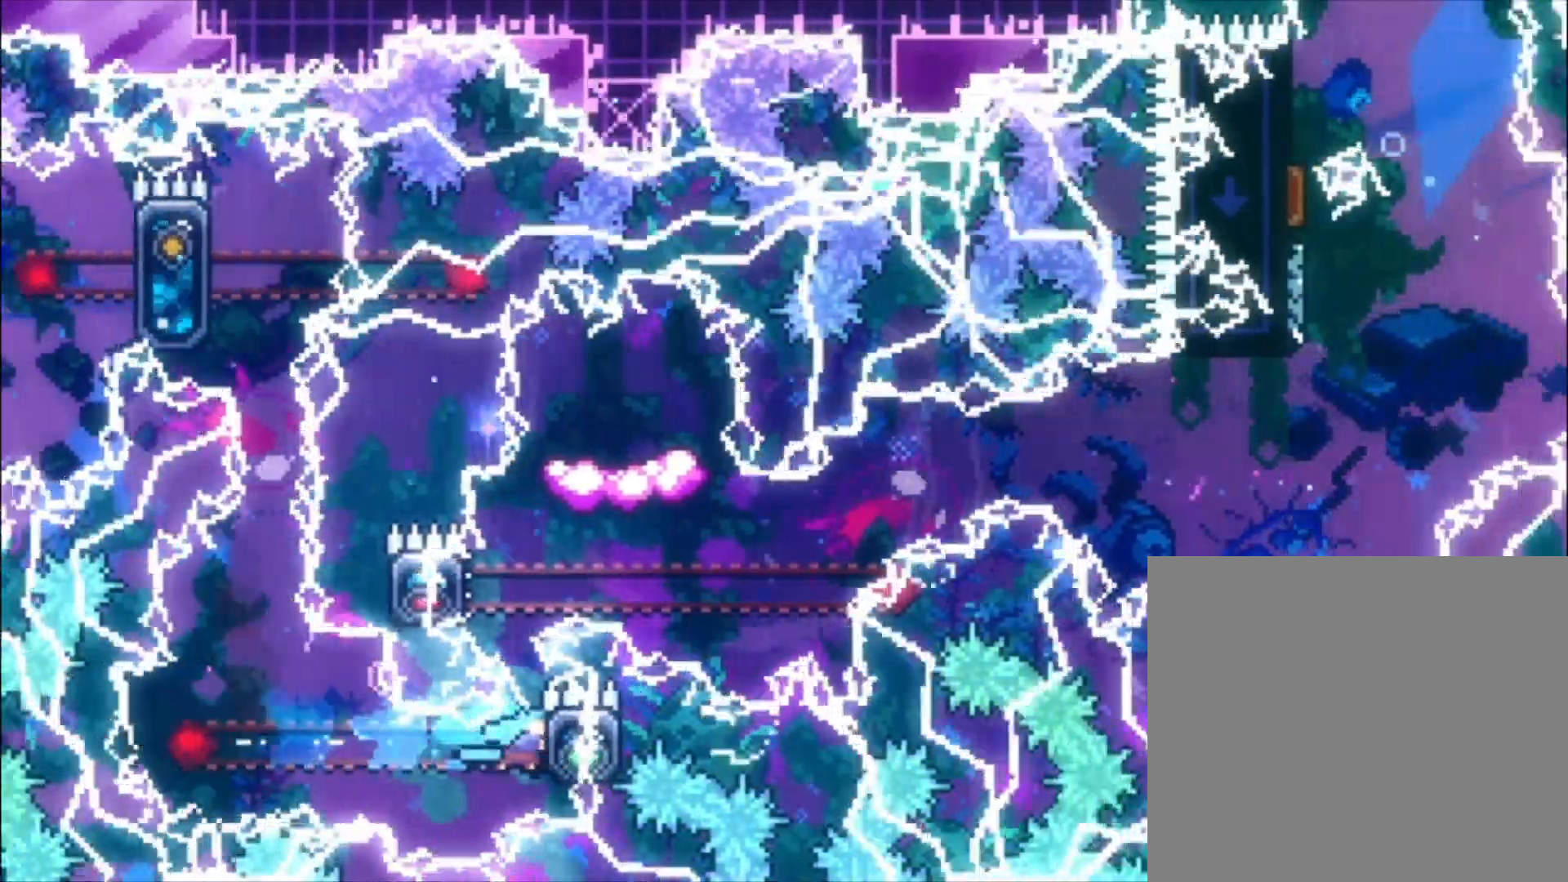
{"buttons": ["L1"], "left_stick": "left", "events": [[100, "left_stick", "up"], [167, "left_stick", "up-left"], [200, "A", "down"], [433, "left_stick", "left"], [500, "A", "up"]]}
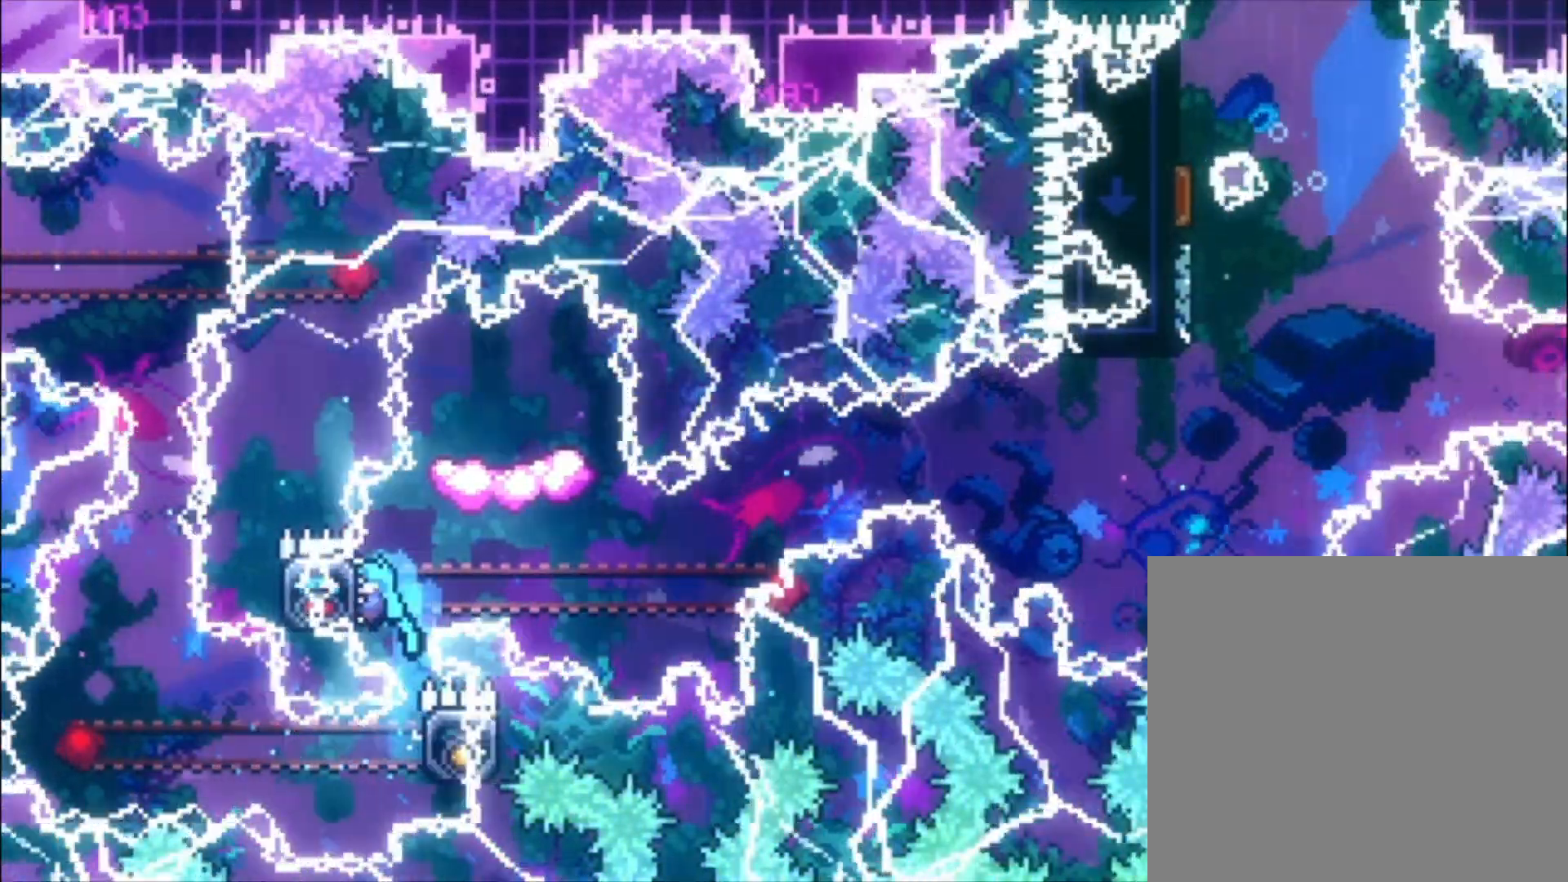
{"buttons": ["A"], "left_stick": "left", "events": [[167, "left_stick", "up"], [200, "A", "down"], [467, "left_stick", "left"], [500, "L1", "up"]]}
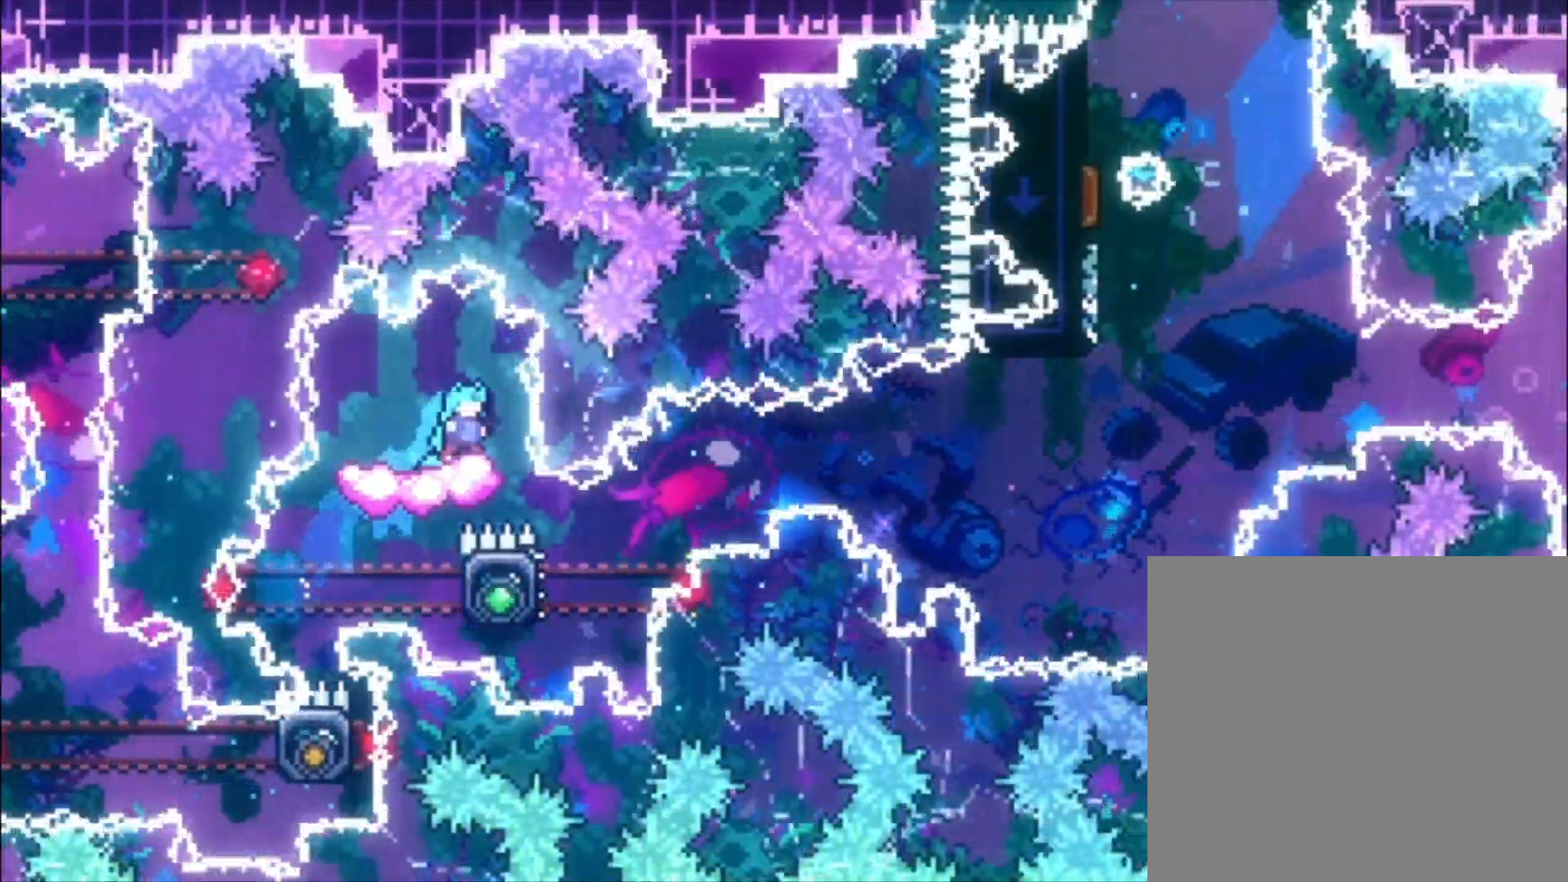
{"buttons": [], "left_stick": "left", "events": [[67, "A", "up"], [167, "A", "down"], [367, "A", "up"]]}
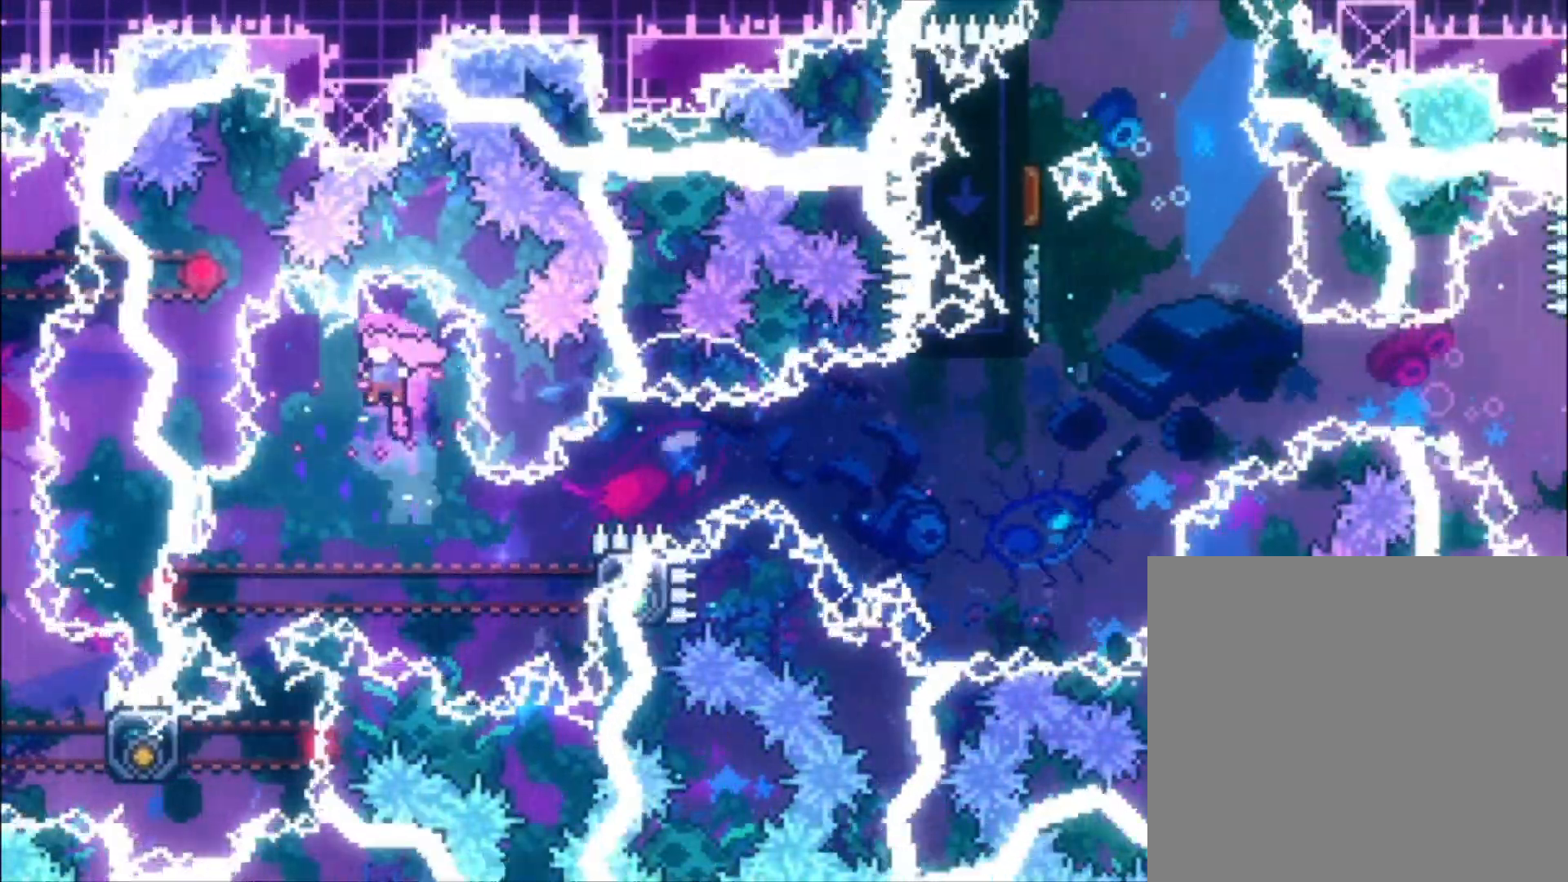
{"buttons": ["A", "L1"], "left_stick": "center", "events": [[167, "left_stick", "center"], [233, "L1", "down"], [267, "X", "down"], [367, "X", "up"], [433, "A", "down"]]}
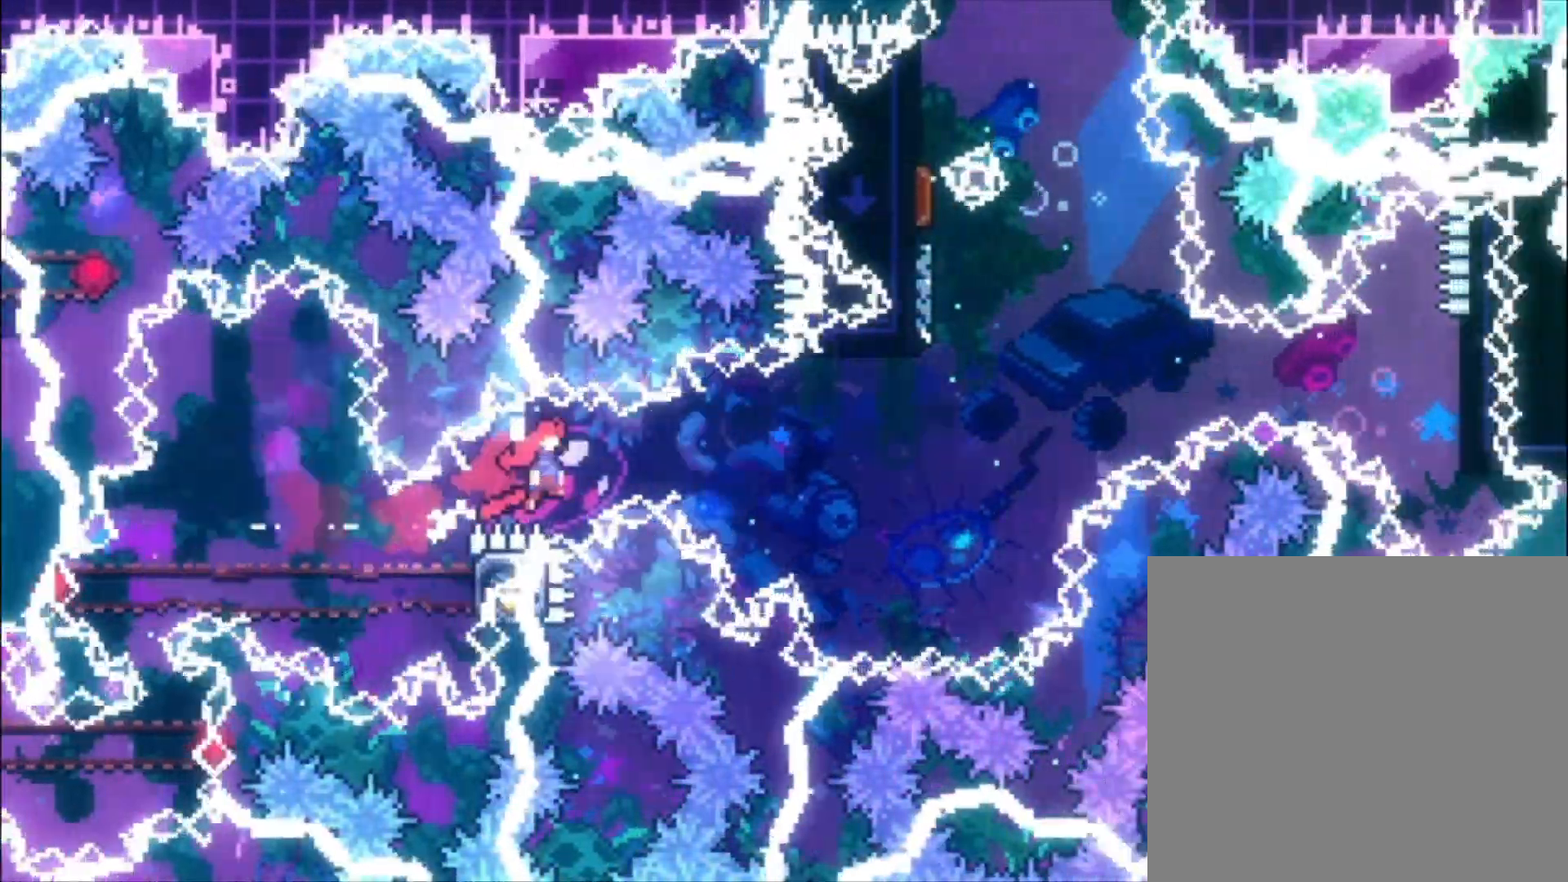
{"buttons": ["X"], "left_stick": "up-left", "events": [[300, "A", "up"], [367, "L1", "up"], [433, "X", "down"], [433, "left_stick", "up-left"]]}
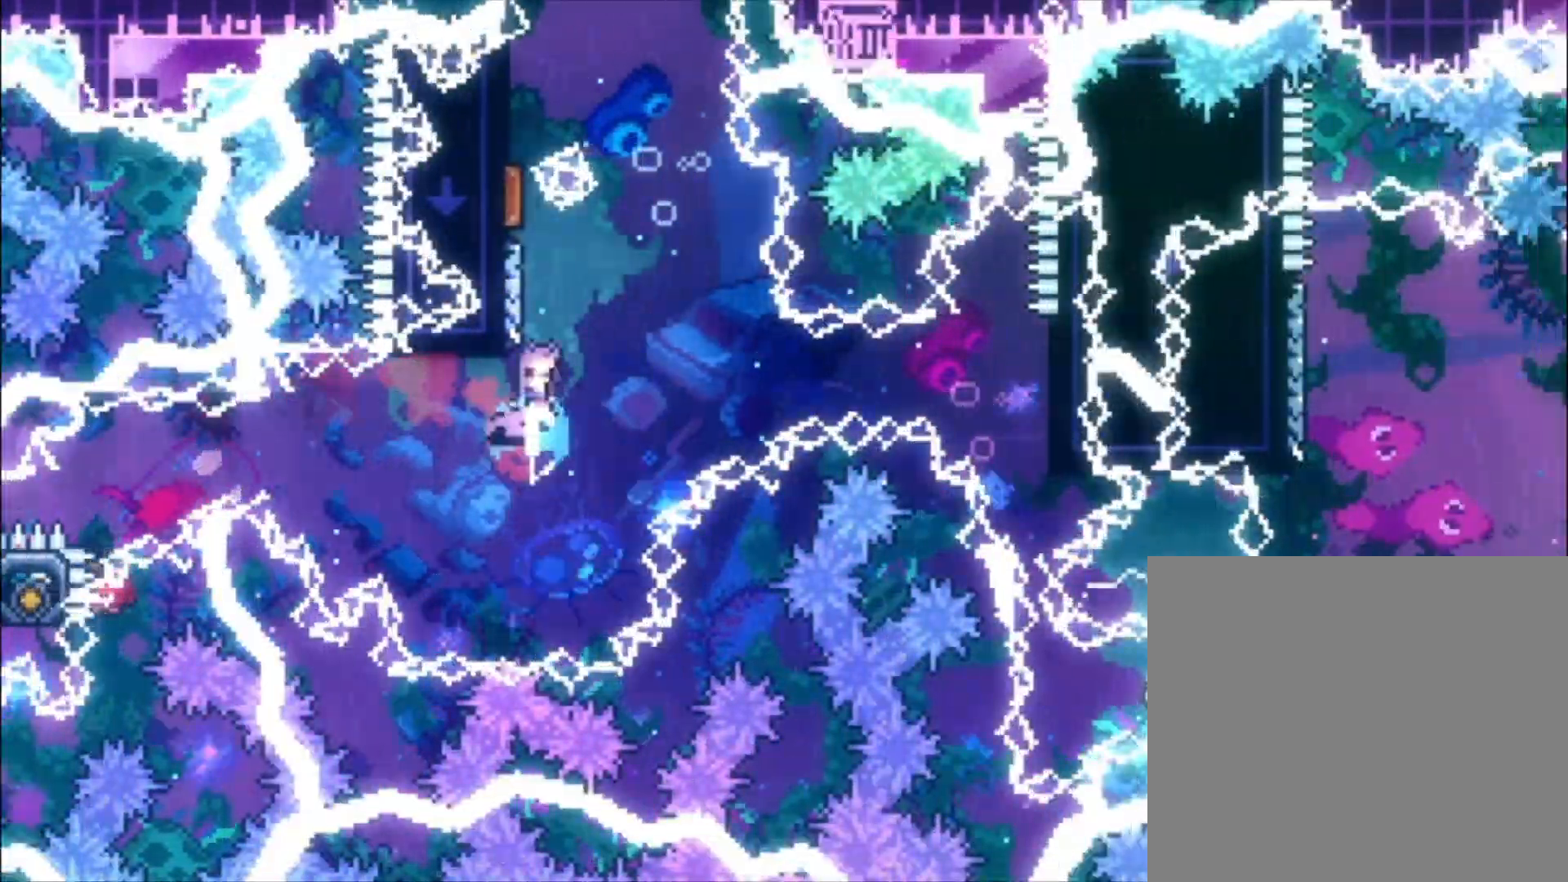
{"buttons": ["A"], "left_stick": "left", "events": [[33, "X", "up"], [100, "A", "down"], [200, "left_stick", "left"]]}
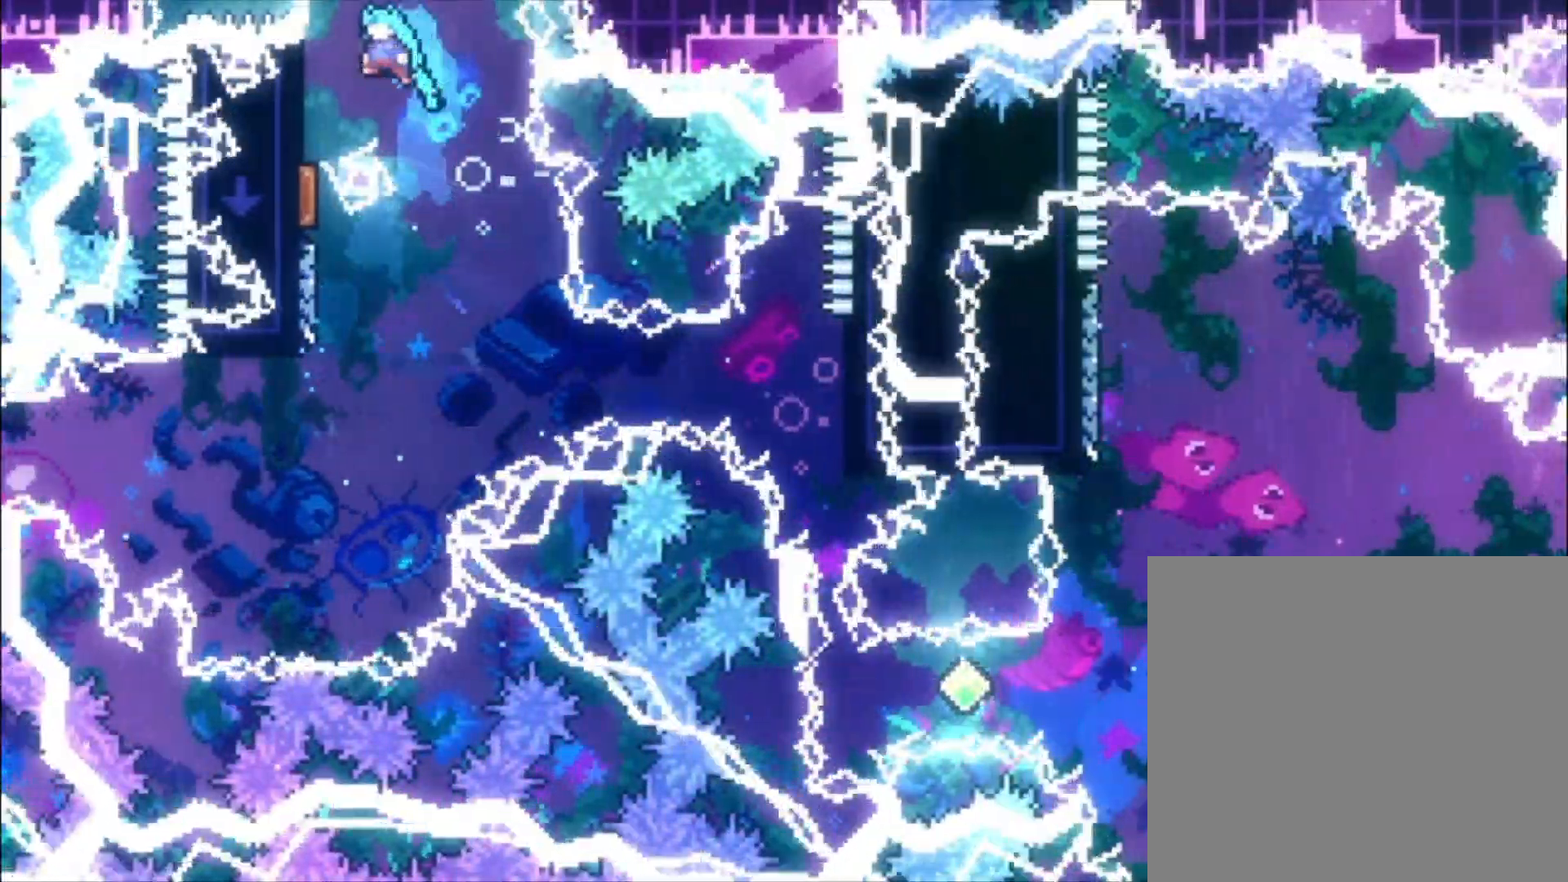
{"buttons": ["L1"], "left_stick": "left", "events": [[33, "L1", "down"], [167, "A", "up"]]}